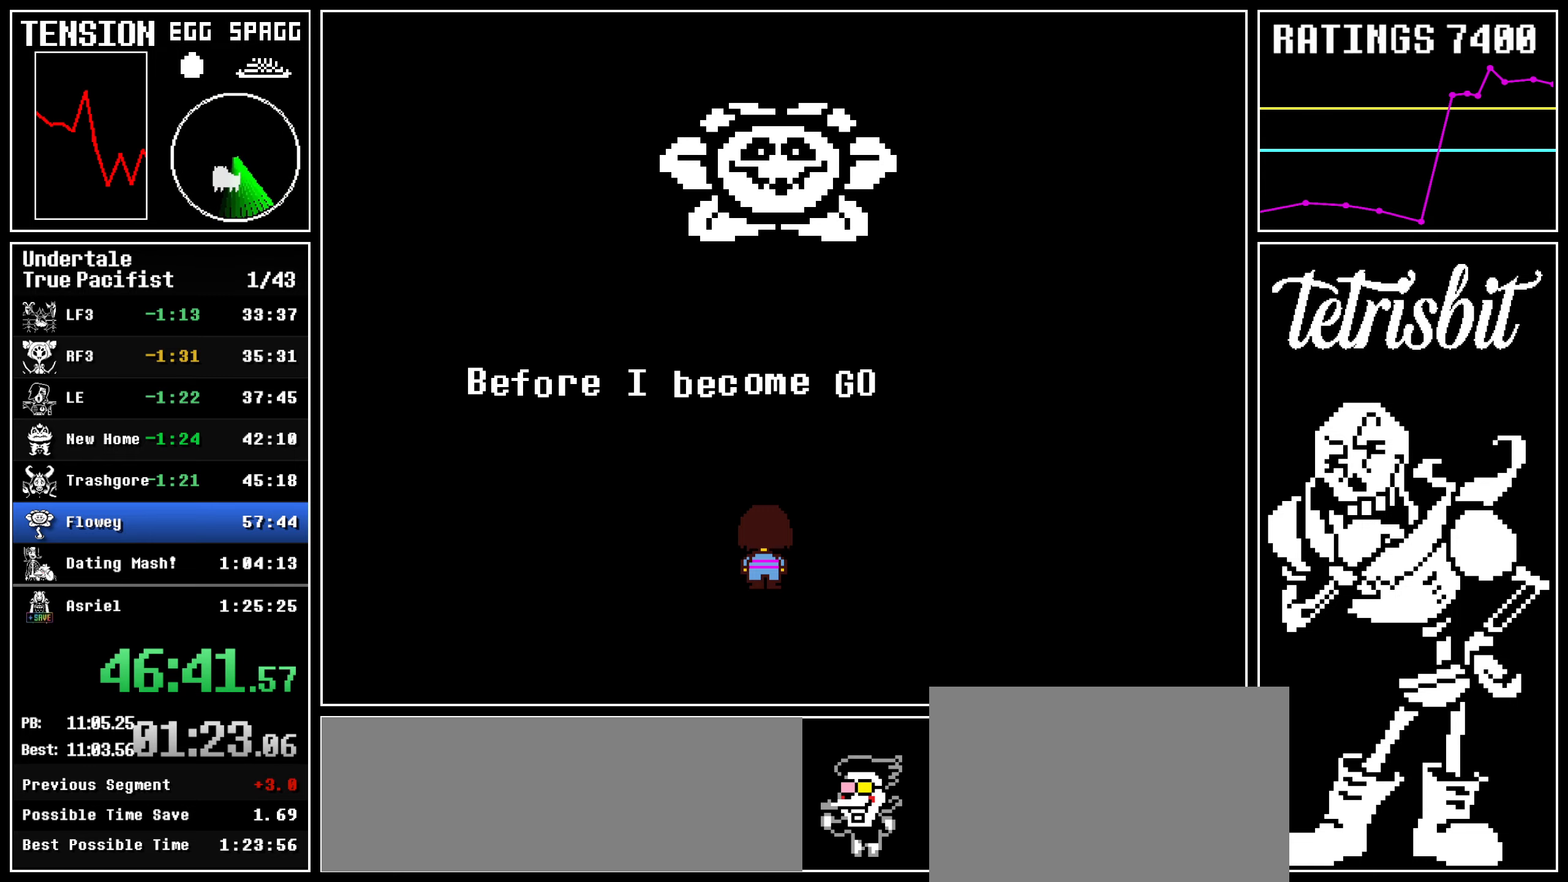
Gameplay with keyboard; each line is a JSON object with the keys held at the frame after it. "events" lists presses ("down") and releases ("up") of "c", "ctrl", "down", "left", "return", "right", "shift", "up", "x" and "z" between this image and that frame as [ms after this image, input, new state], when the widget could be followed in between. No other keys are recorded. Mouse input is not recorded.
{"keys": [], "events": [[17, "z", "down"], [50, "return", "down"], [67, "z", "up"], [84, "return", "up"], [100, "z", "down"], [117, "return", "down"], [150, "return", "up"], [150, "z", "up"], [200, "return", "down"], [200, "z", "down"], [234, "return", "up"], [250, "z", "up"], [284, "return", "down"], [300, "z", "down"], [334, "return", "up"], [350, "z", "up"], [367, "return", "down"], [384, "z", "down"], [417, "return", "up"], [417, "z", "up"], [450, "return", "down"], [467, "z", "down"], [484, "return", "up"], [500, "z", "up"]]}
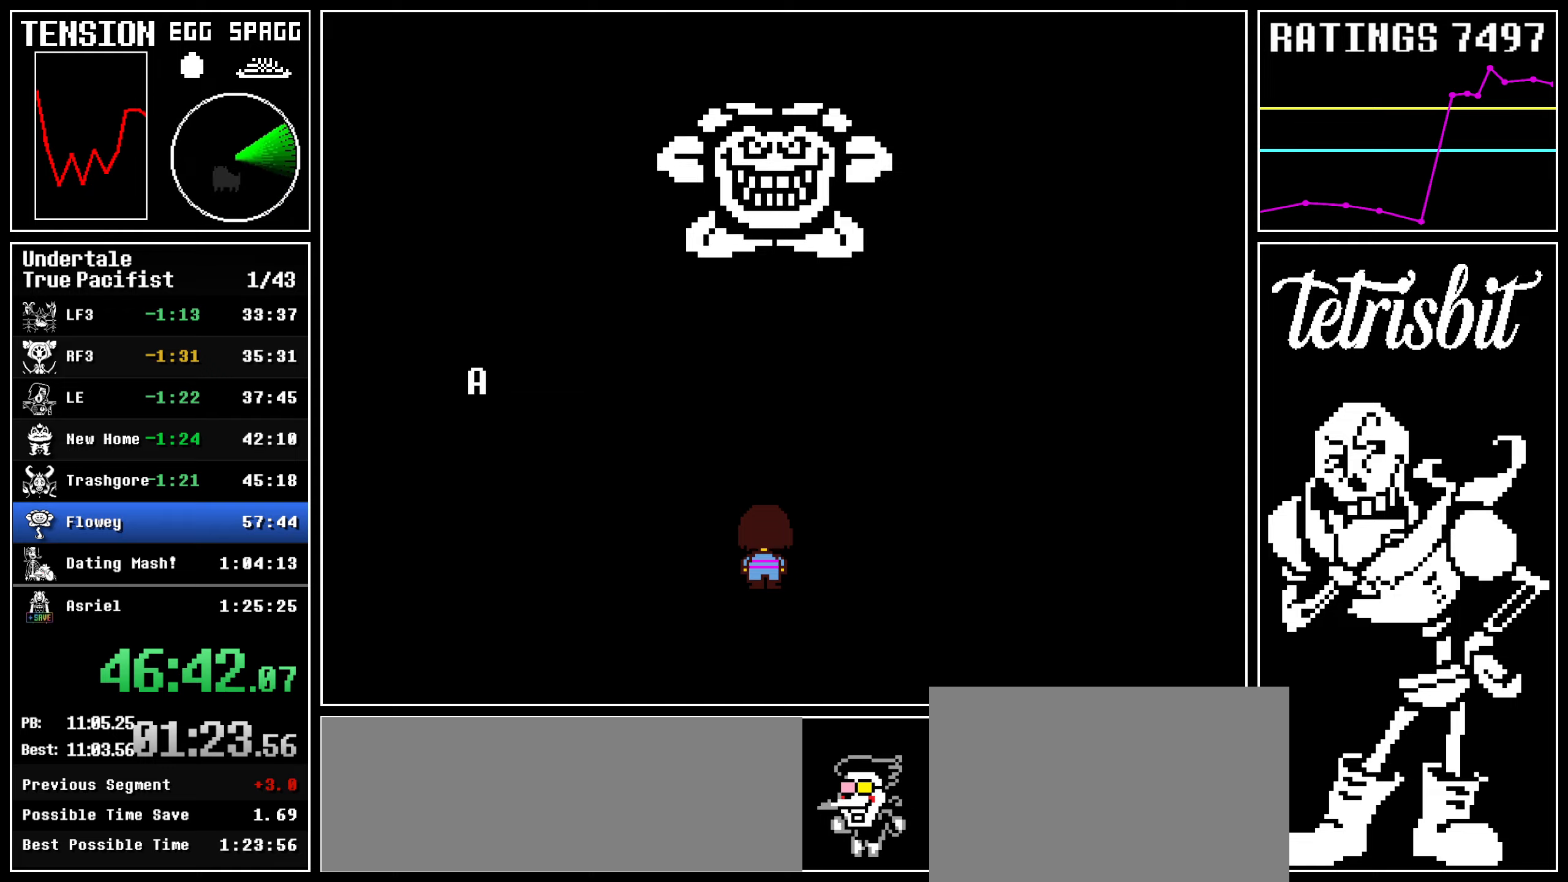
{"keys": [], "events": [[100, "return", "down"], [100, "z", "down"], [150, "return", "up"], [150, "z", "up"], [234, "z", "down"], [267, "z", "up"], [284, "return", "down"], [317, "return", "up"], [384, "return", "down"], [400, "z", "down"], [417, "return", "up"], [434, "z", "up"]]}
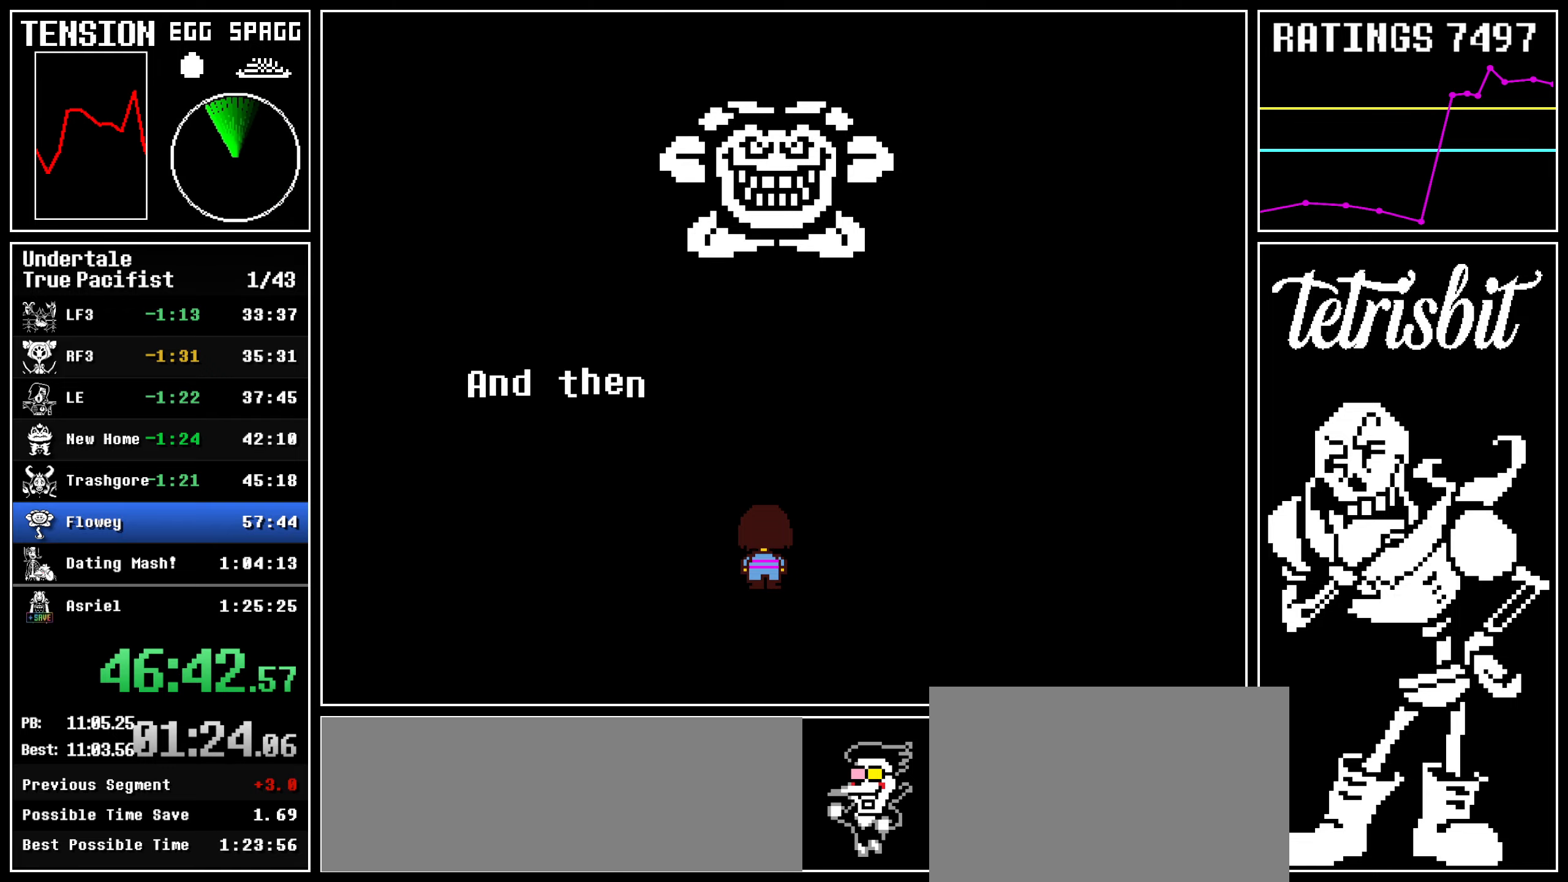
{"keys": ["return"], "events": [[17, "return", "down"], [17, "z", "down"], [67, "return", "up"], [67, "z", "up"], [134, "return", "down"], [134, "z", "down"], [167, "return", "up"], [184, "z", "up"], [250, "z", "down"], [300, "return", "down"], [317, "z", "up"], [334, "return", "up"], [367, "z", "down"], [434, "z", "up"], [467, "return", "down"]]}
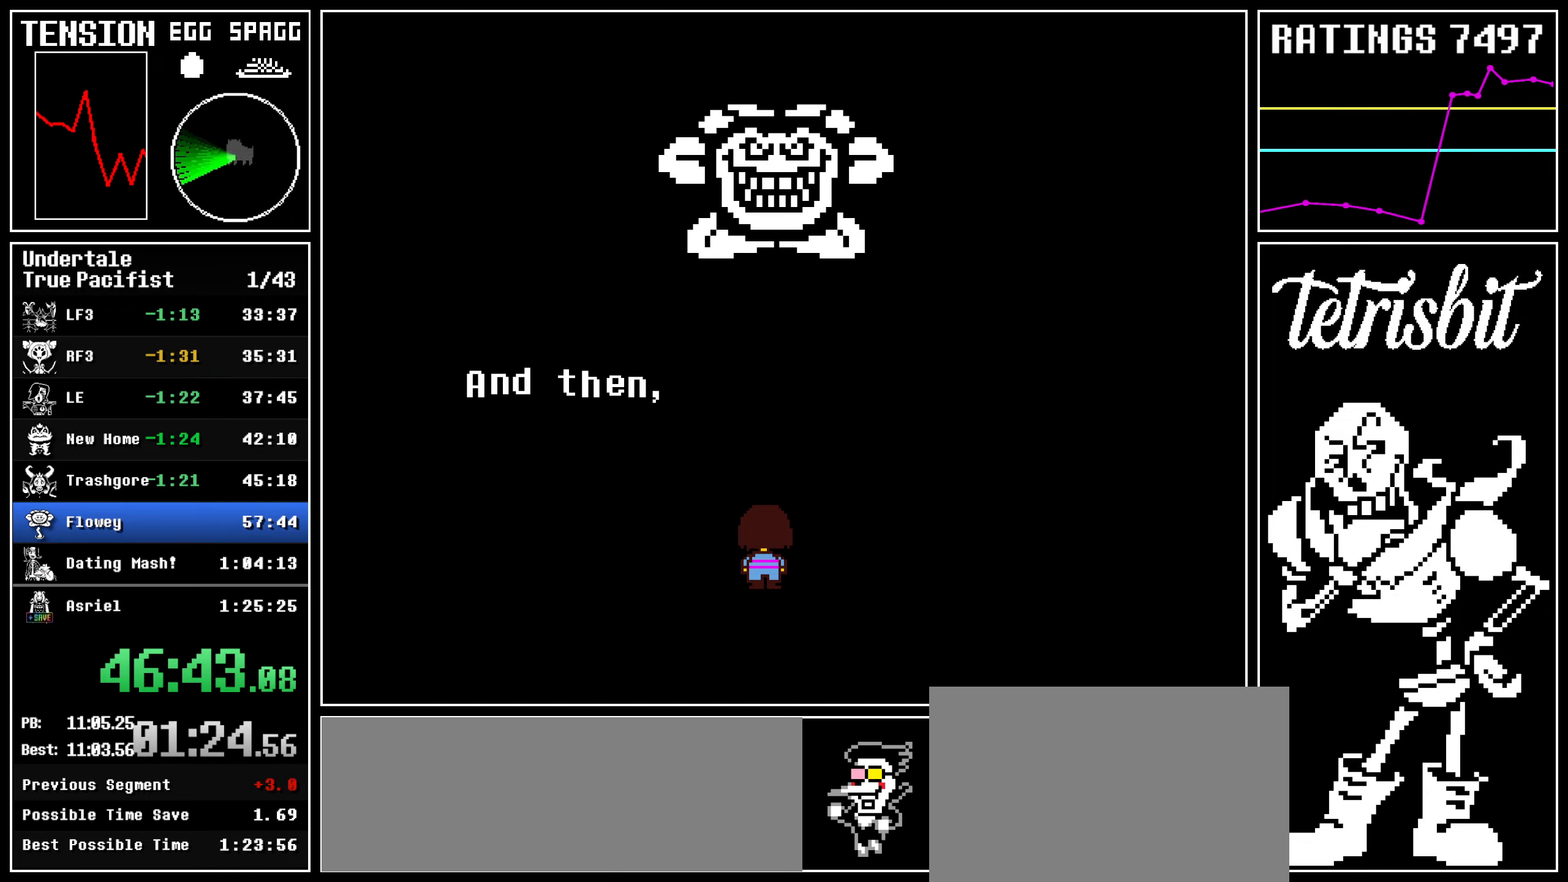
{"keys": [], "events": [[17, "z", "down"], [34, "return", "up"], [84, "z", "up"], [100, "return", "down"], [134, "return", "up"], [134, "z", "down"], [200, "return", "down"], [200, "z", "up"], [250, "return", "up"], [267, "z", "down"], [334, "return", "down"], [334, "z", "up"], [384, "return", "up"], [400, "z", "down"], [450, "return", "down"], [467, "z", "up"], [500, "return", "up"]]}
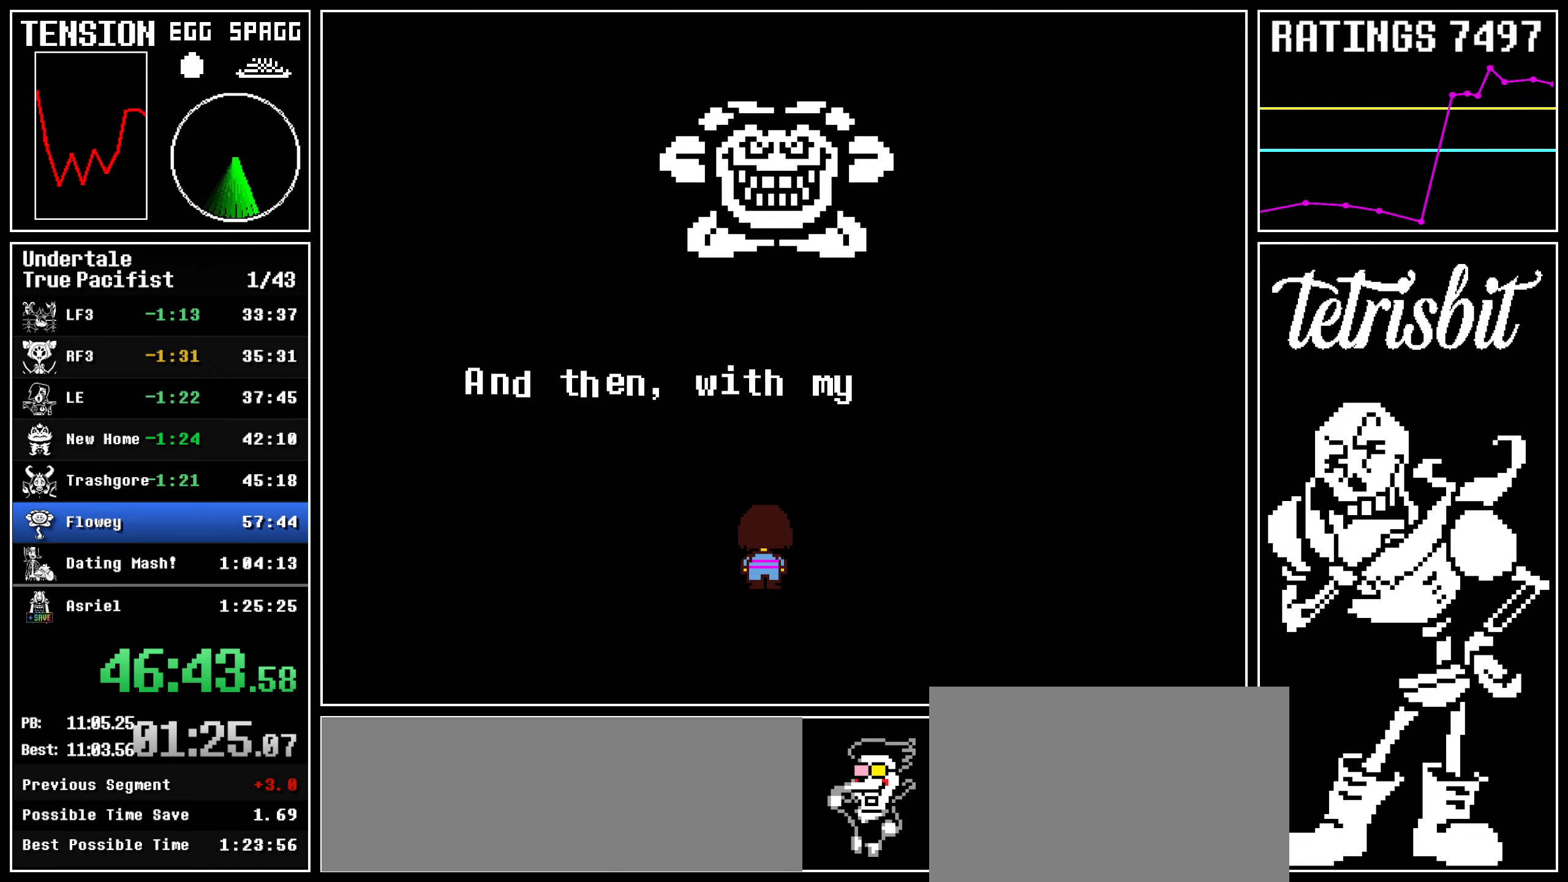
{"keys": ["return", "z"], "events": [[34, "z", "down"], [50, "return", "down"], [100, "return", "up"], [100, "z", "up"], [167, "return", "down"], [184, "z", "down"], [217, "return", "up"], [234, "z", "up"], [300, "return", "down"], [300, "z", "down"], [350, "z", "up"], [417, "return", "up"], [417, "z", "down"], [450, "z", "up"], [484, "return", "down"], [500, "z", "down"]]}
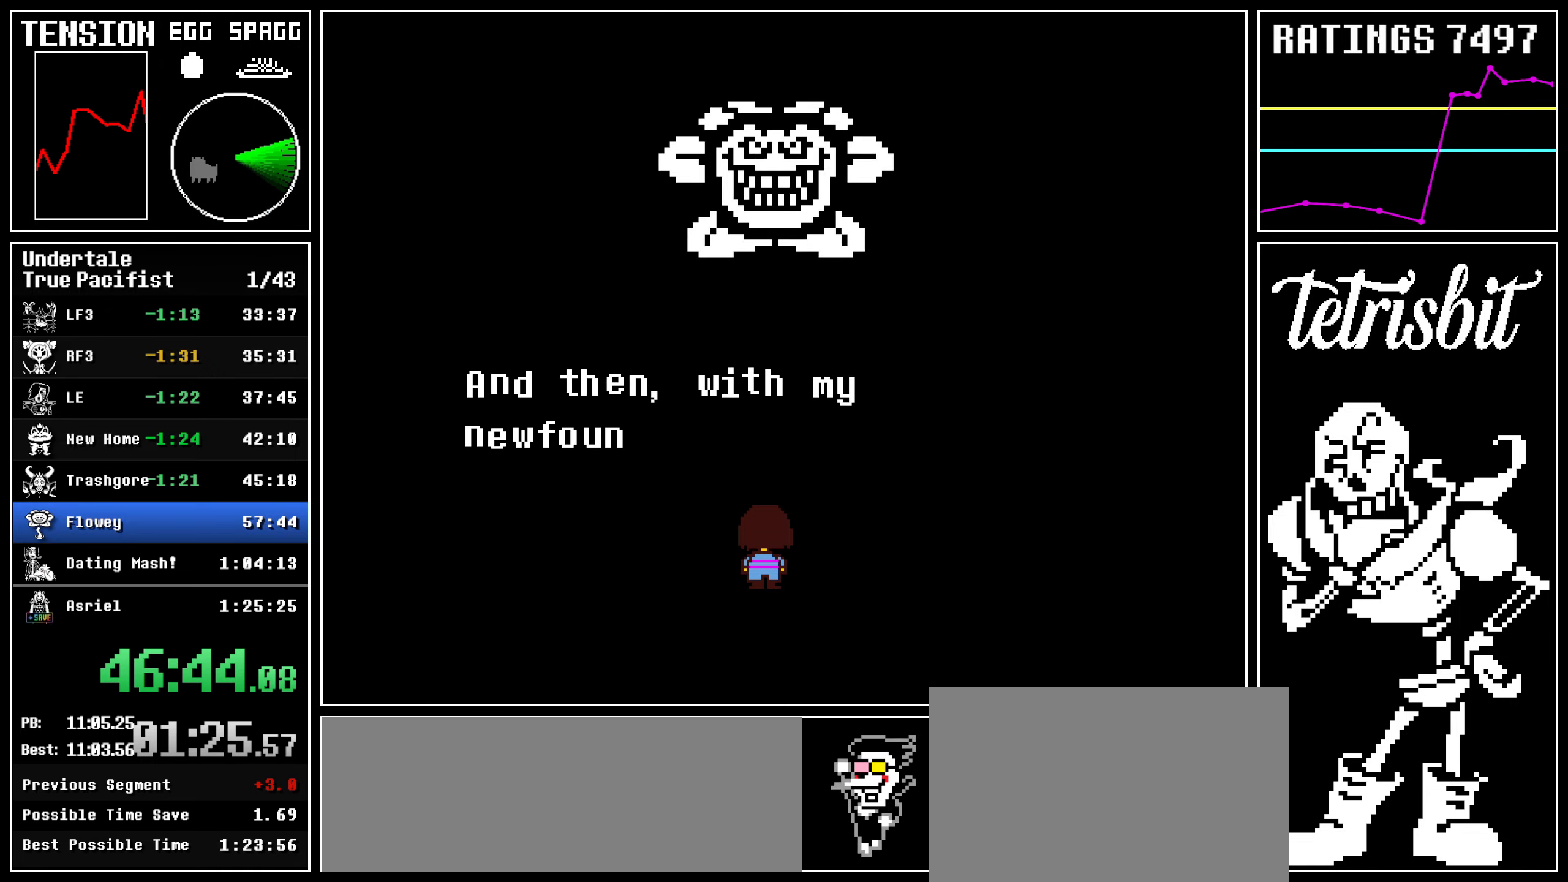
{"keys": [], "events": [[17, "return", "up"], [50, "return", "down"], [50, "z", "up"], [84, "return", "up"], [100, "z", "down"], [134, "return", "down"], [134, "z", "up"], [167, "return", "up"], [184, "z", "down"], [217, "return", "down"], [217, "z", "up"], [250, "return", "up"], [250, "z", "down"], [300, "return", "down"], [300, "z", "up"], [317, "return", "up"], [334, "z", "down"], [367, "z", "up"], [384, "return", "down"], [417, "return", "up"], [417, "z", "down"], [450, "z", "up"], [467, "return", "down"], [500, "return", "up"]]}
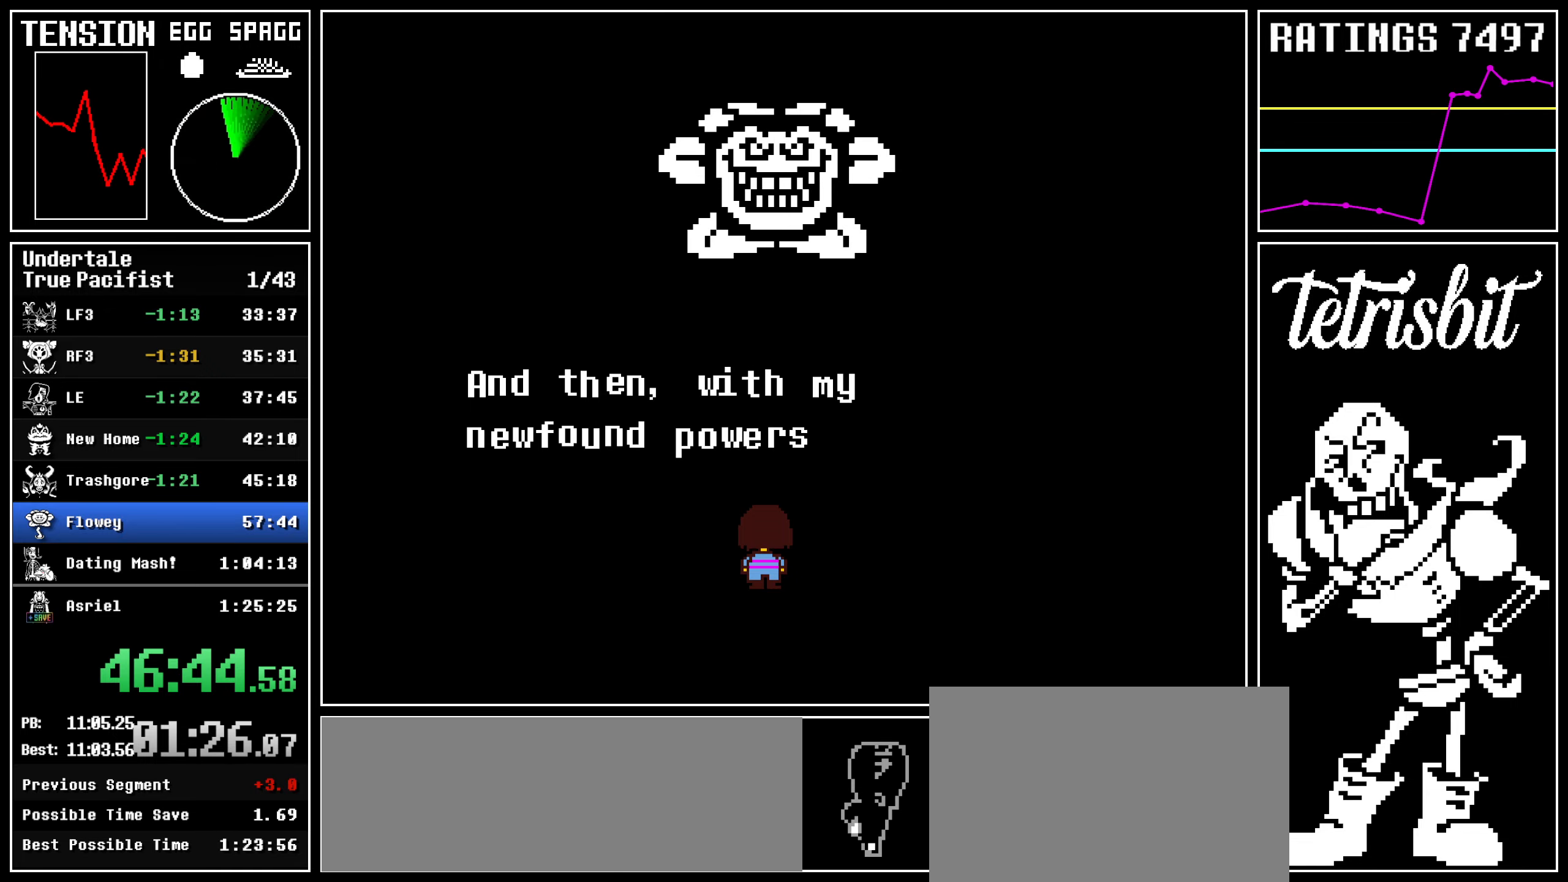
{"keys": ["z"], "events": [[17, "z", "down"], [50, "z", "up"], [67, "return", "down"], [100, "return", "up"], [100, "z", "down"], [134, "z", "up"], [150, "return", "down"], [184, "return", "up"], [200, "z", "down"], [217, "return", "down"], [217, "z", "up"], [267, "return", "up"], [267, "z", "down"], [300, "z", "up"], [334, "return", "down"], [367, "return", "up"], [367, "z", "down"], [400, "z", "up"], [417, "return", "down"], [450, "return", "up"], [467, "z", "down"]]}
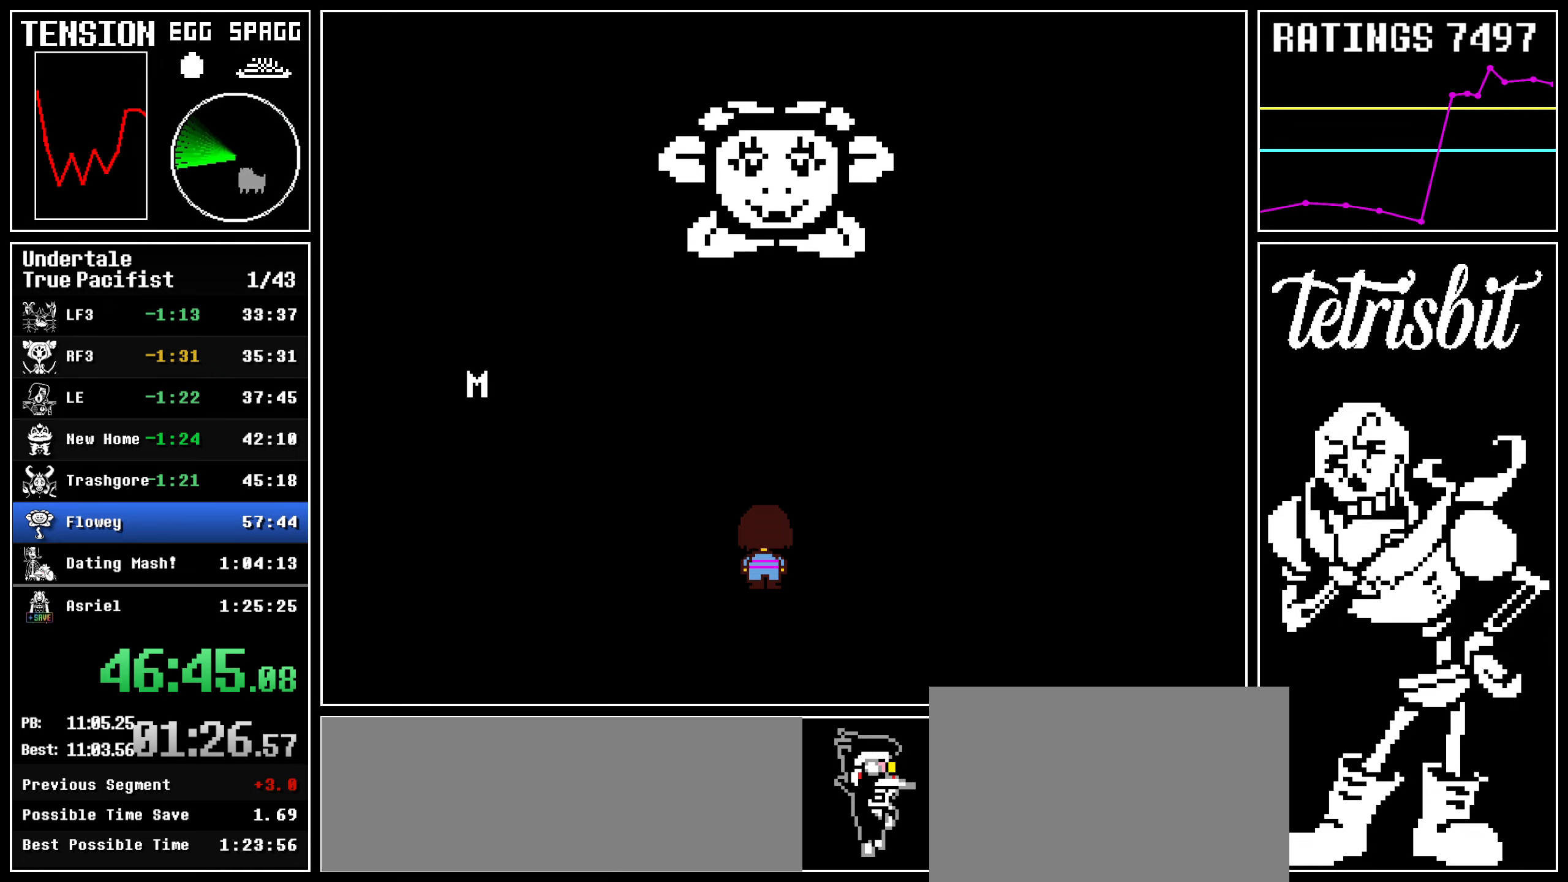
{"keys": ["z"], "events": [[67, "z", "up"], [150, "return", "down"], [184, "return", "up"], [200, "z", "down"], [250, "z", "up"], [284, "return", "down"], [317, "z", "down"], [334, "return", "up"], [400, "return", "down"], [400, "z", "up"], [450, "z", "down"], [467, "return", "up"]]}
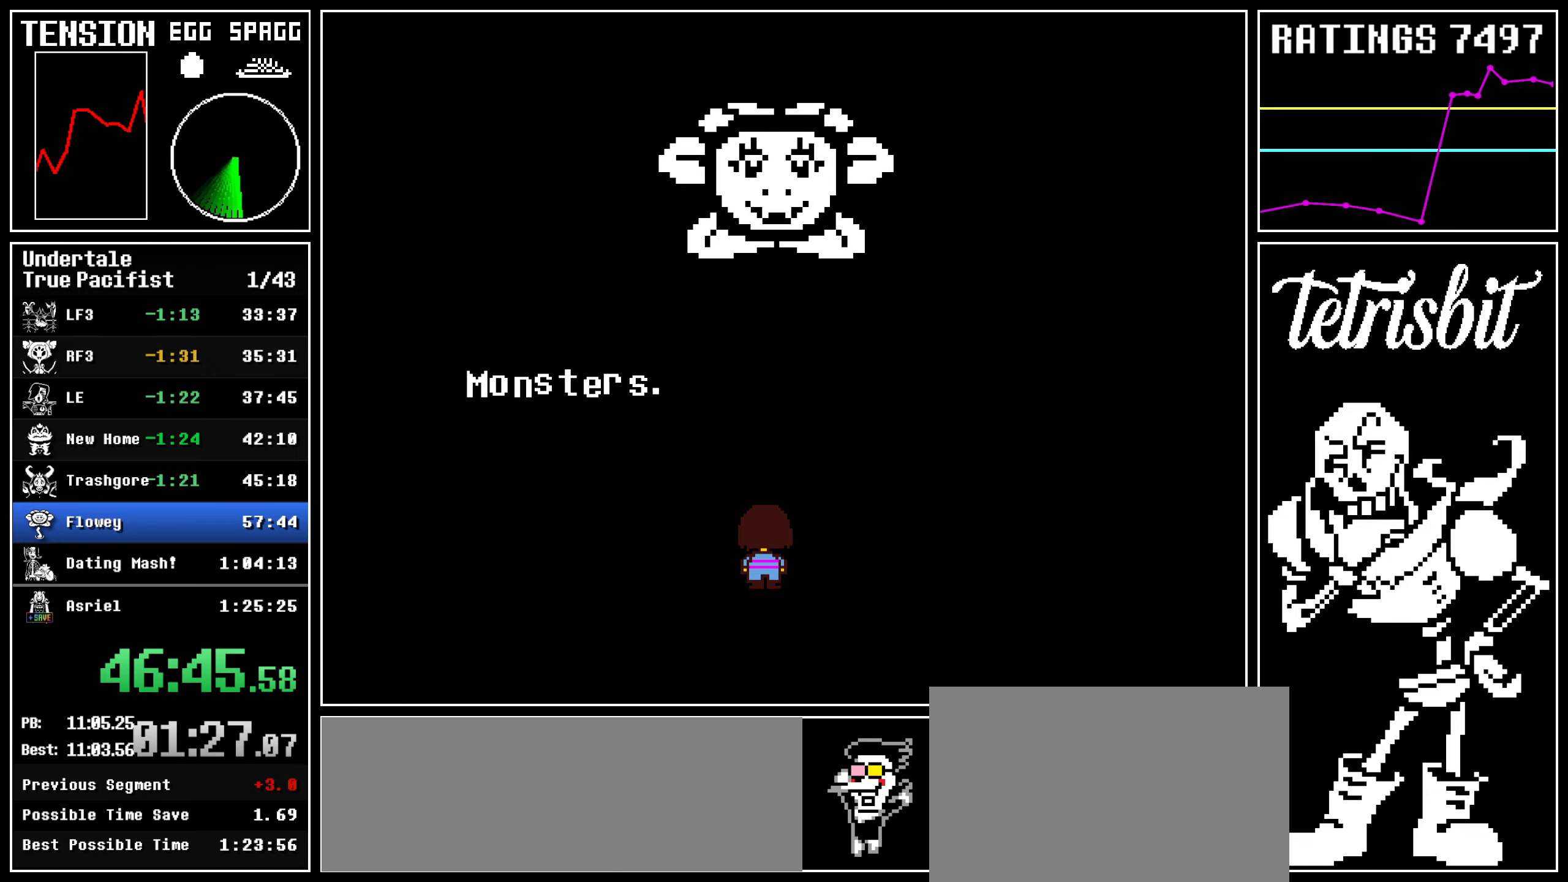
{"keys": ["z"], "events": [[34, "return", "down"], [34, "z", "up"], [100, "return", "up"], [117, "z", "down"], [167, "return", "down"], [167, "z", "up"], [234, "return", "up"], [250, "z", "down"], [300, "return", "down"], [317, "z", "up"], [384, "return", "up"], [384, "z", "down"], [417, "return", "down"], [434, "z", "up"], [484, "return", "up"], [500, "z", "down"]]}
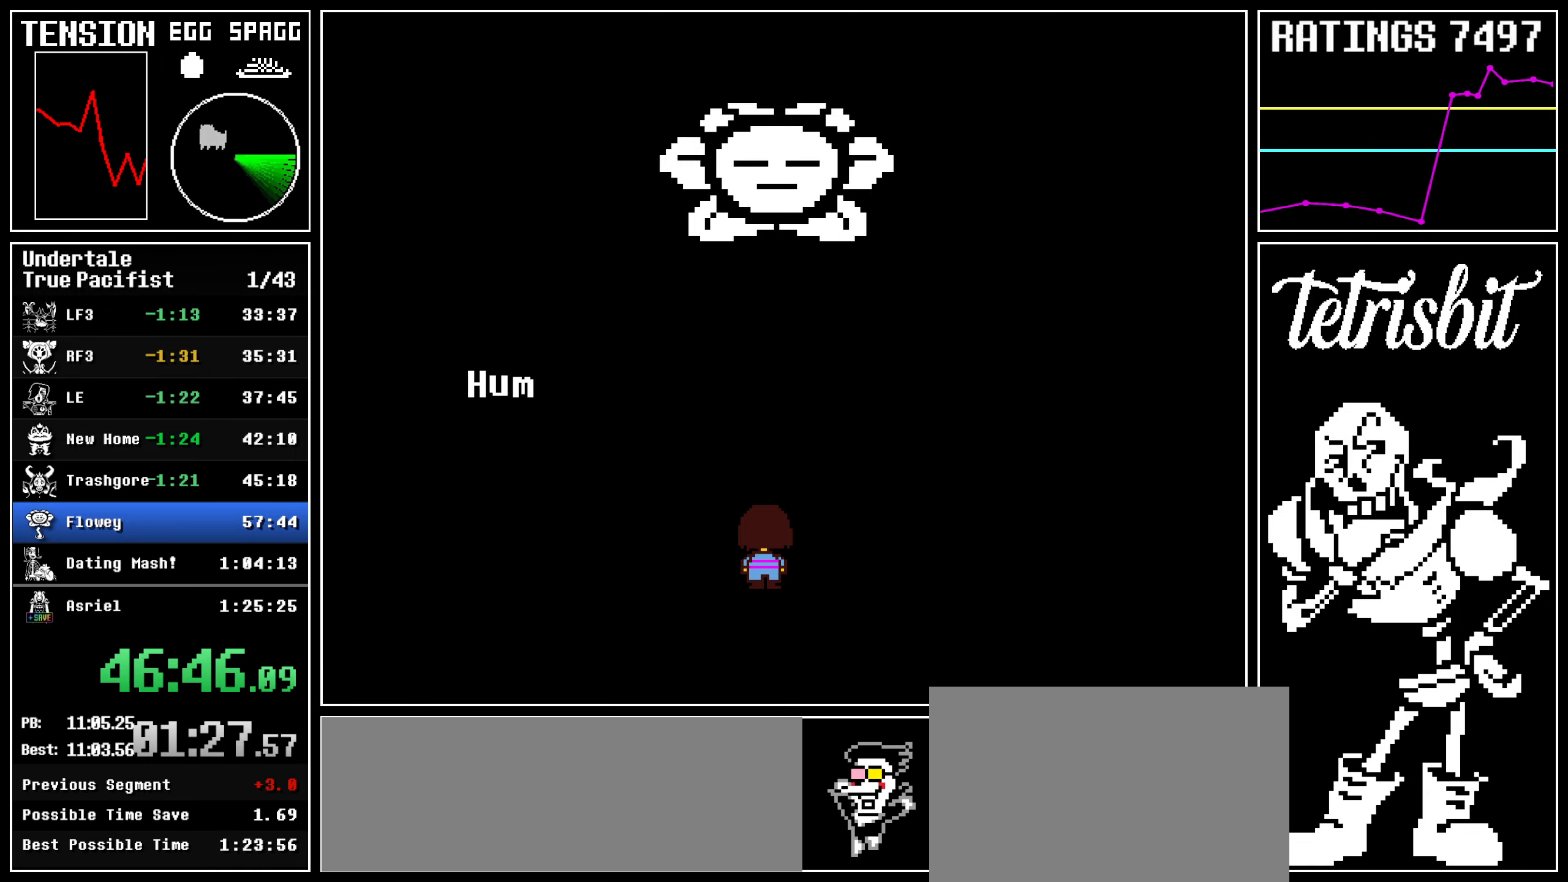
{"keys": ["return"], "events": [[50, "return", "down"], [84, "z", "up"], [100, "return", "up"], [134, "z", "down"], [167, "return", "down"], [217, "z", "up"], [234, "return", "up"], [267, "return", "down"], [267, "z", "down"], [334, "return", "up"], [334, "z", "up"], [384, "return", "down"], [417, "z", "down"], [450, "return", "up"], [484, "z", "up"], [500, "return", "down"]]}
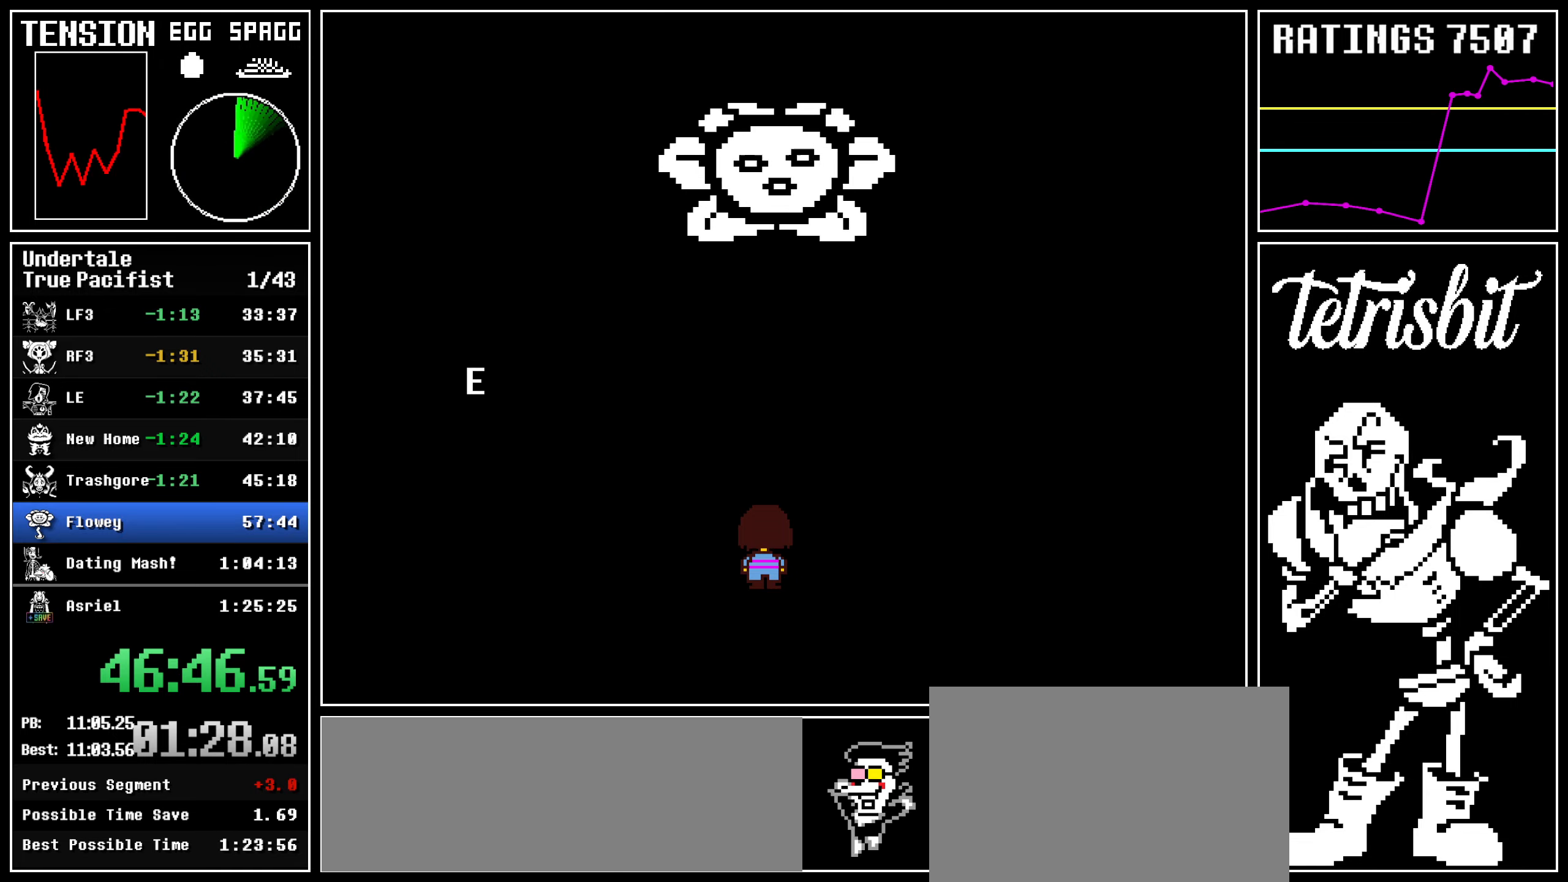
{"keys": ["return"], "events": [[67, "return", "up"], [67, "z", "down"], [117, "return", "down"], [117, "z", "up"], [167, "return", "up"], [200, "z", "down"], [234, "return", "down"], [267, "z", "up"], [300, "return", "up"], [350, "return", "down"], [384, "z", "down"], [434, "return", "up"], [450, "z", "up"], [500, "return", "down"]]}
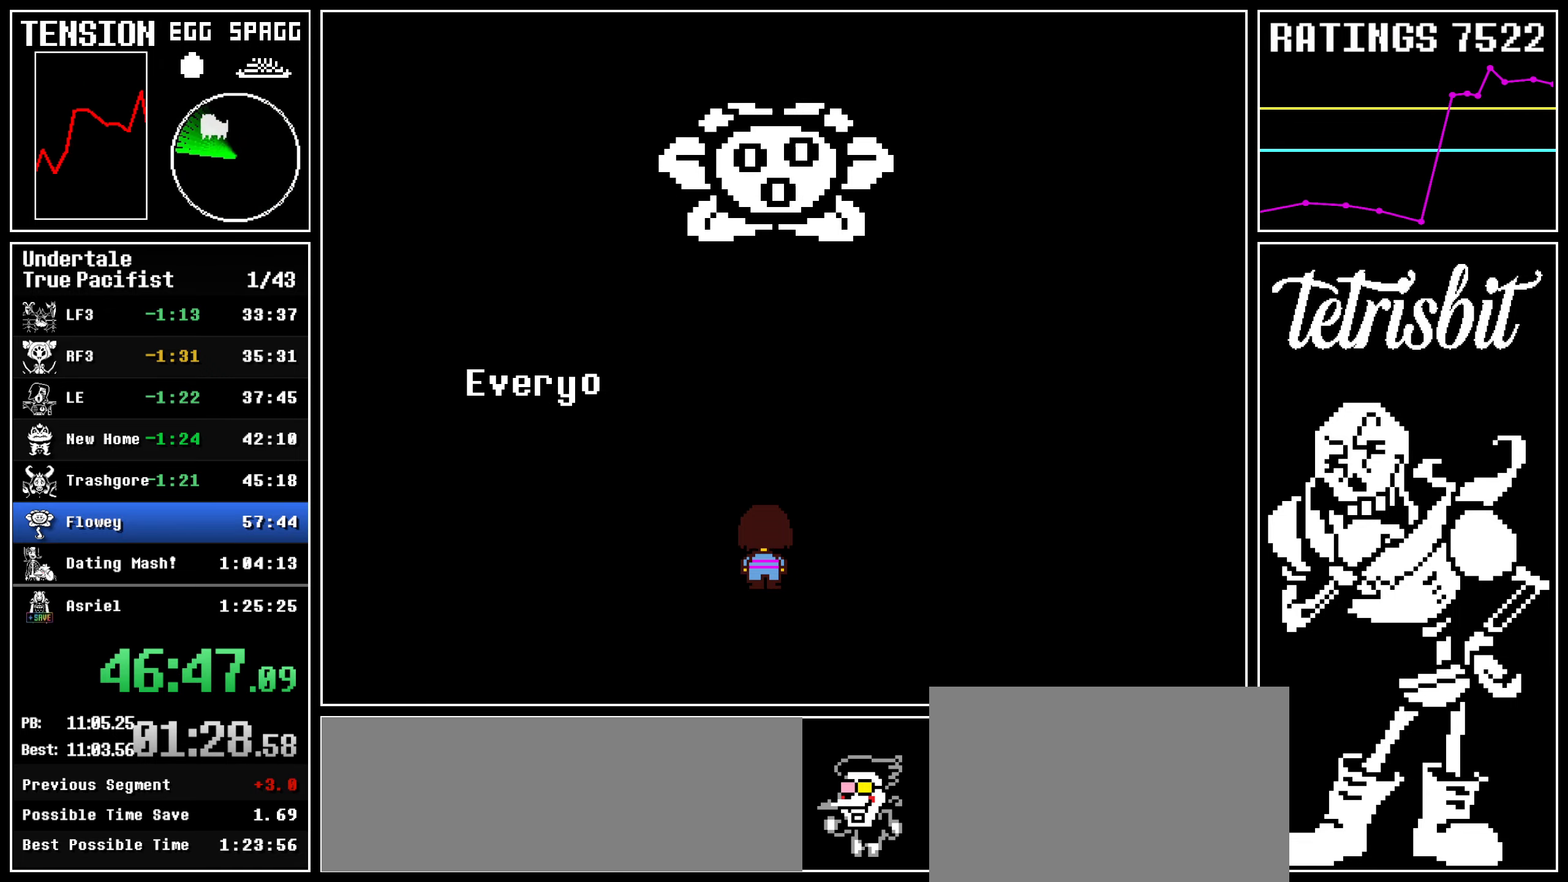
{"keys": ["z"], "events": [[34, "z", "down"], [50, "return", "up"], [100, "z", "up"], [117, "return", "down"], [167, "return", "up"], [167, "z", "down"], [217, "return", "down"], [234, "z", "up"], [284, "return", "up"], [317, "z", "down"], [334, "return", "down"], [384, "return", "up"], [384, "z", "up"], [450, "return", "down"], [467, "z", "down"], [500, "return", "up"]]}
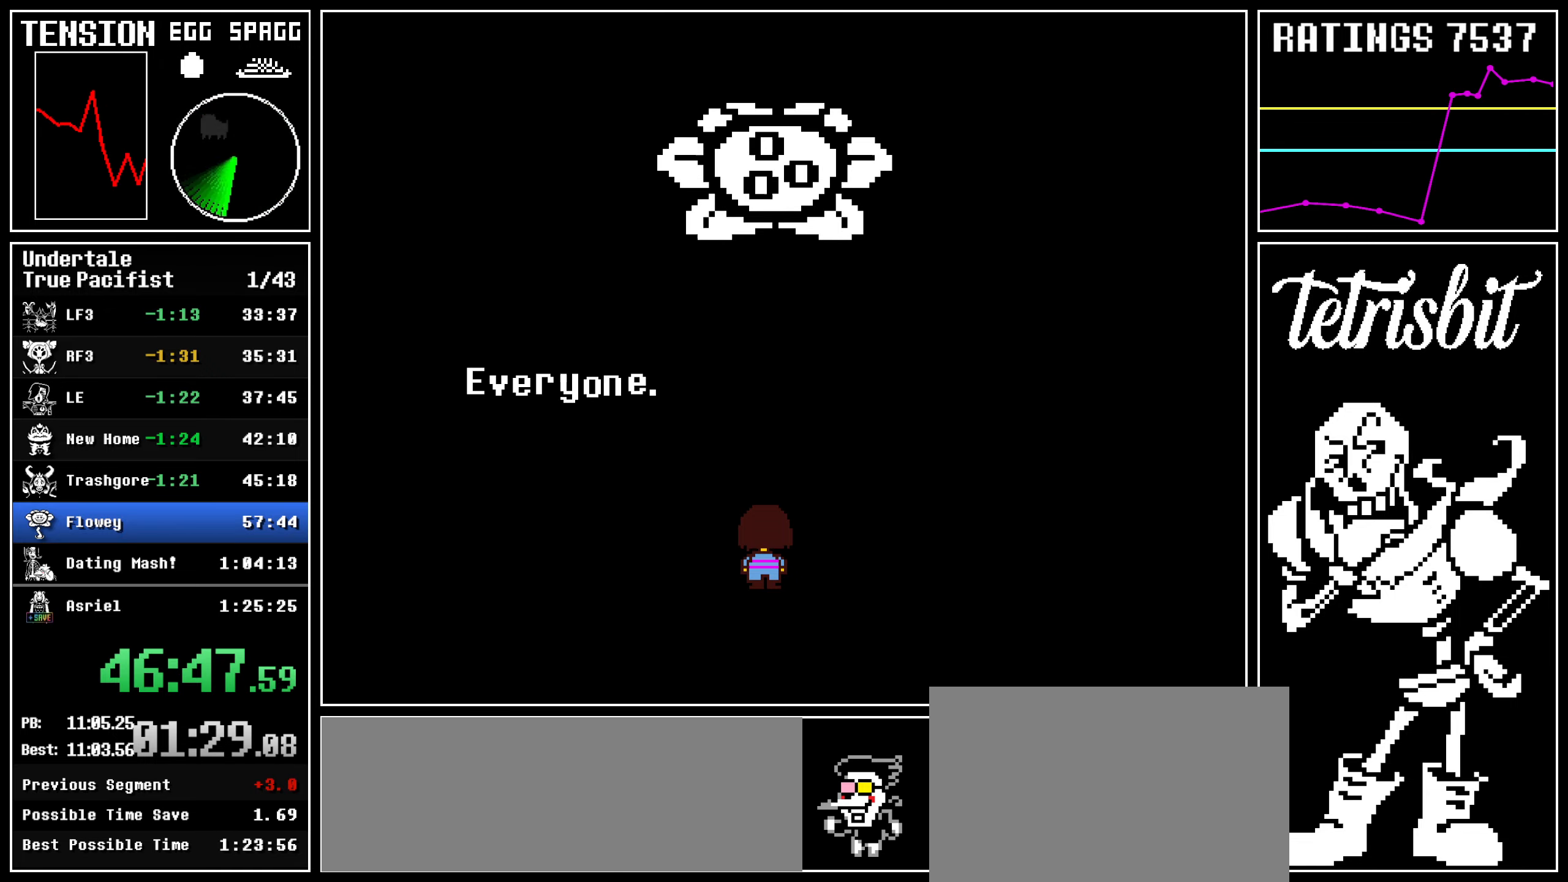
{"keys": [], "events": [[17, "z", "up"], [50, "return", "down"], [100, "z", "down"], [117, "return", "up"], [167, "z", "up"], [184, "return", "down"], [250, "return", "up"], [250, "z", "down"], [300, "return", "down"], [317, "z", "up"], [367, "return", "up"], [384, "z", "down"], [434, "return", "down"], [450, "z", "up"], [500, "return", "up"]]}
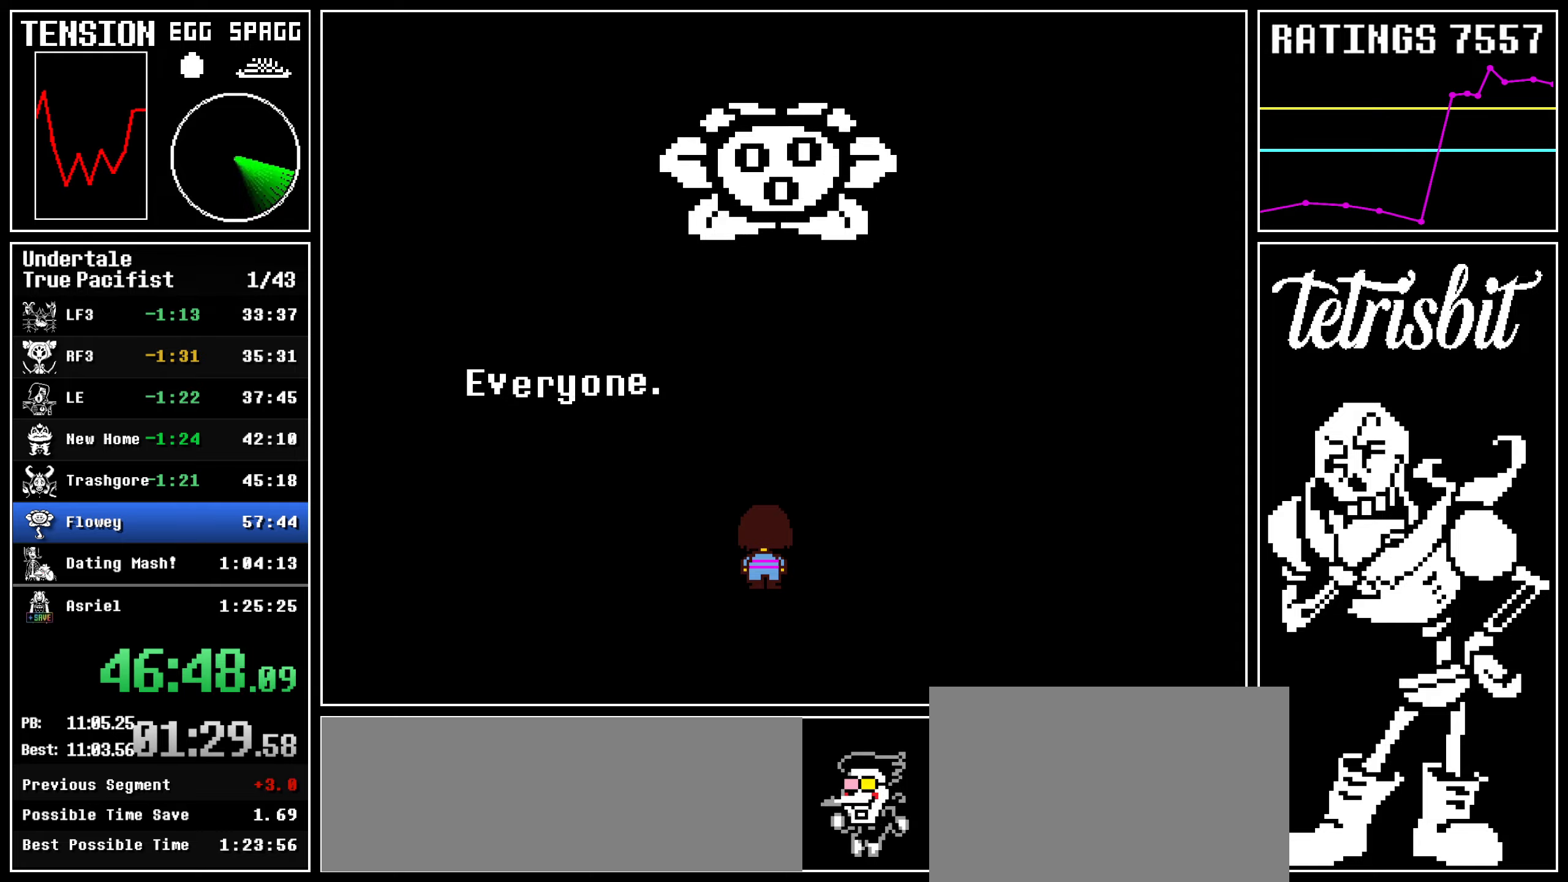
{"keys": ["z"], "events": [[34, "z", "down"], [67, "return", "down"], [84, "z", "up"], [134, "return", "up"], [167, "z", "down"], [184, "return", "down"], [234, "return", "up"], [234, "z", "up"], [317, "return", "down"], [317, "z", "down"], [367, "return", "up"], [367, "z", "up"], [434, "return", "down"], [467, "z", "down"], [484, "return", "up"]]}
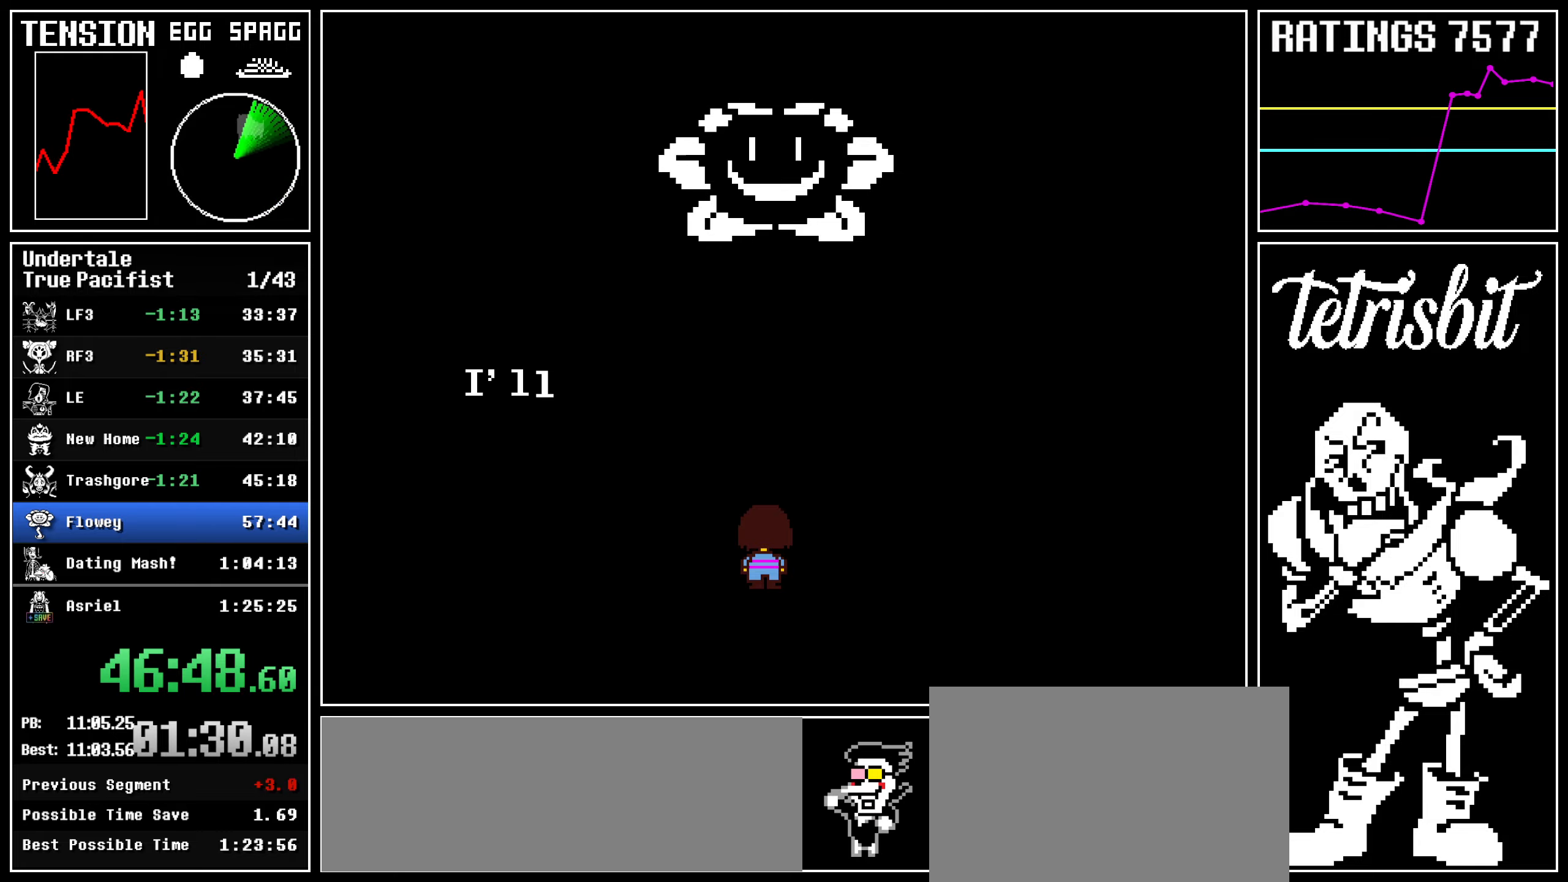
{"keys": ["z"], "events": [[50, "return", "down"], [67, "z", "up"], [117, "return", "up"], [167, "z", "down"], [200, "return", "down"], [200, "z", "up"], [234, "return", "up"], [317, "return", "down"], [317, "z", "down"], [367, "return", "up"], [367, "z", "up"], [434, "return", "down"], [434, "z", "down"], [484, "return", "up"]]}
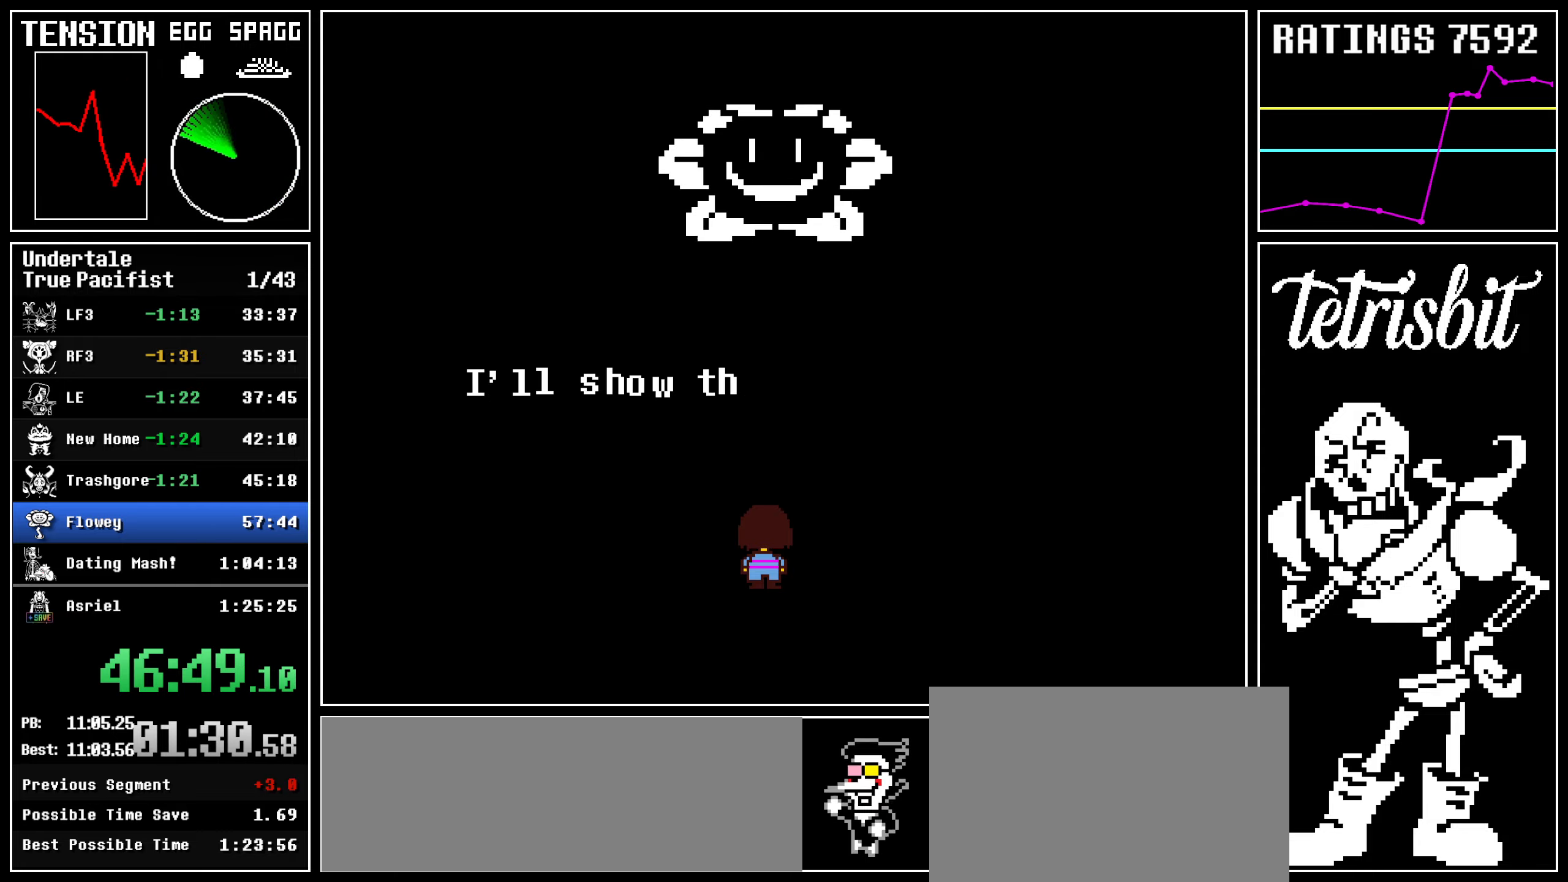
{"keys": ["return"], "events": [[34, "z", "up"], [67, "return", "down"], [117, "return", "up"], [117, "z", "down"], [167, "z", "up"], [200, "return", "down"], [250, "return", "up"], [250, "z", "down"], [317, "return", "down"], [334, "z", "up"], [384, "return", "up"], [400, "z", "down"], [450, "return", "down"], [467, "z", "up"]]}
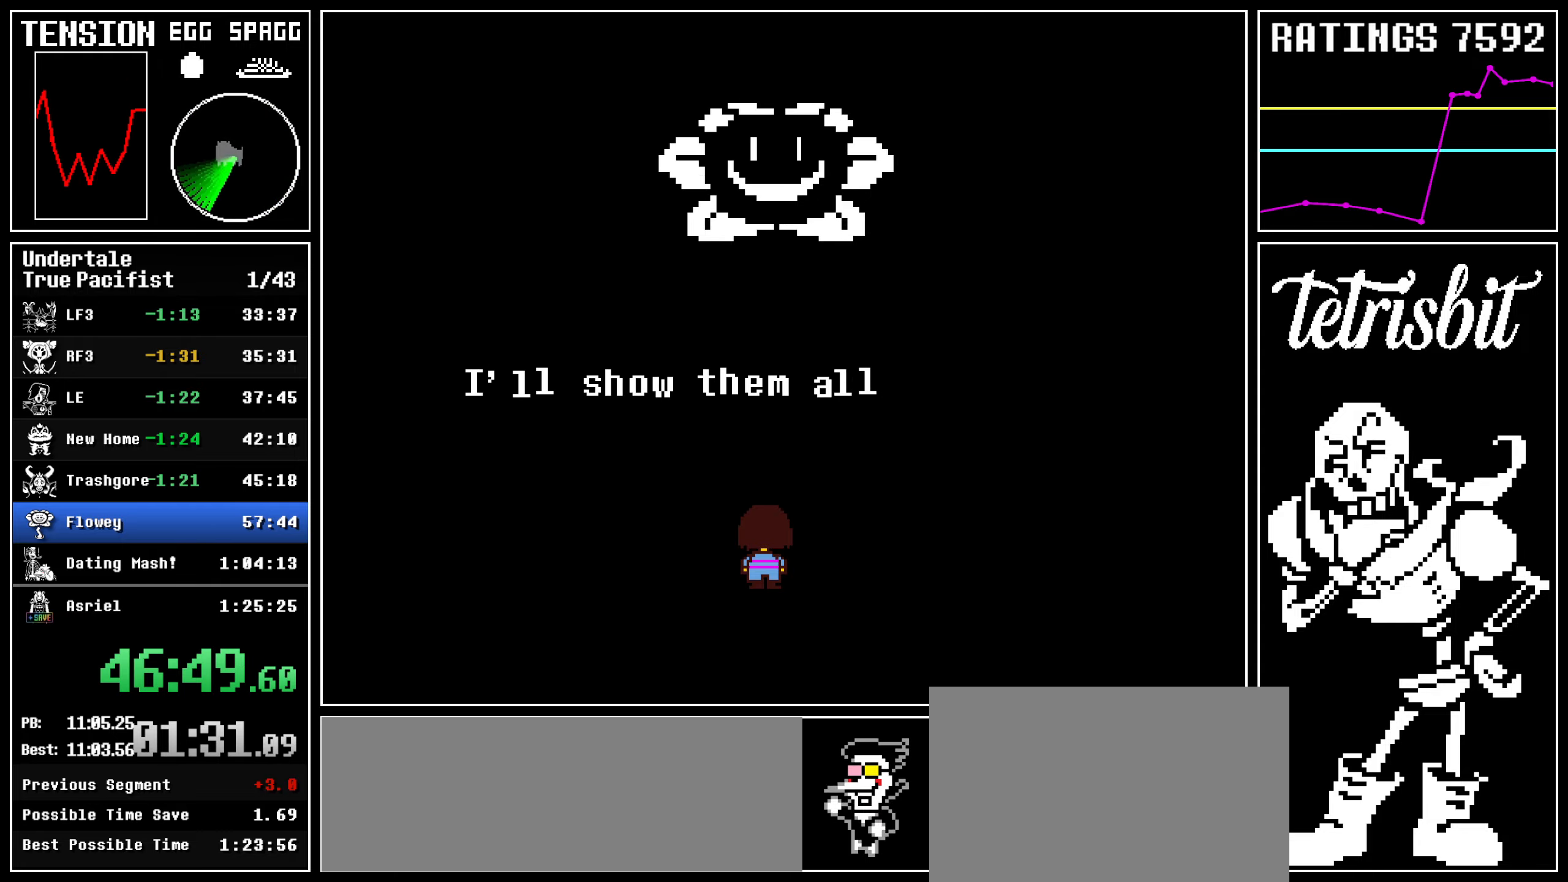
{"keys": ["return"], "events": [[17, "return", "up"], [67, "z", "down"], [84, "return", "down"], [134, "z", "up"], [150, "return", "up"], [234, "return", "down"], [234, "z", "down"], [284, "return", "up"], [317, "z", "up"], [384, "return", "down"], [400, "z", "down"], [417, "return", "up"], [450, "z", "up"], [500, "return", "down"]]}
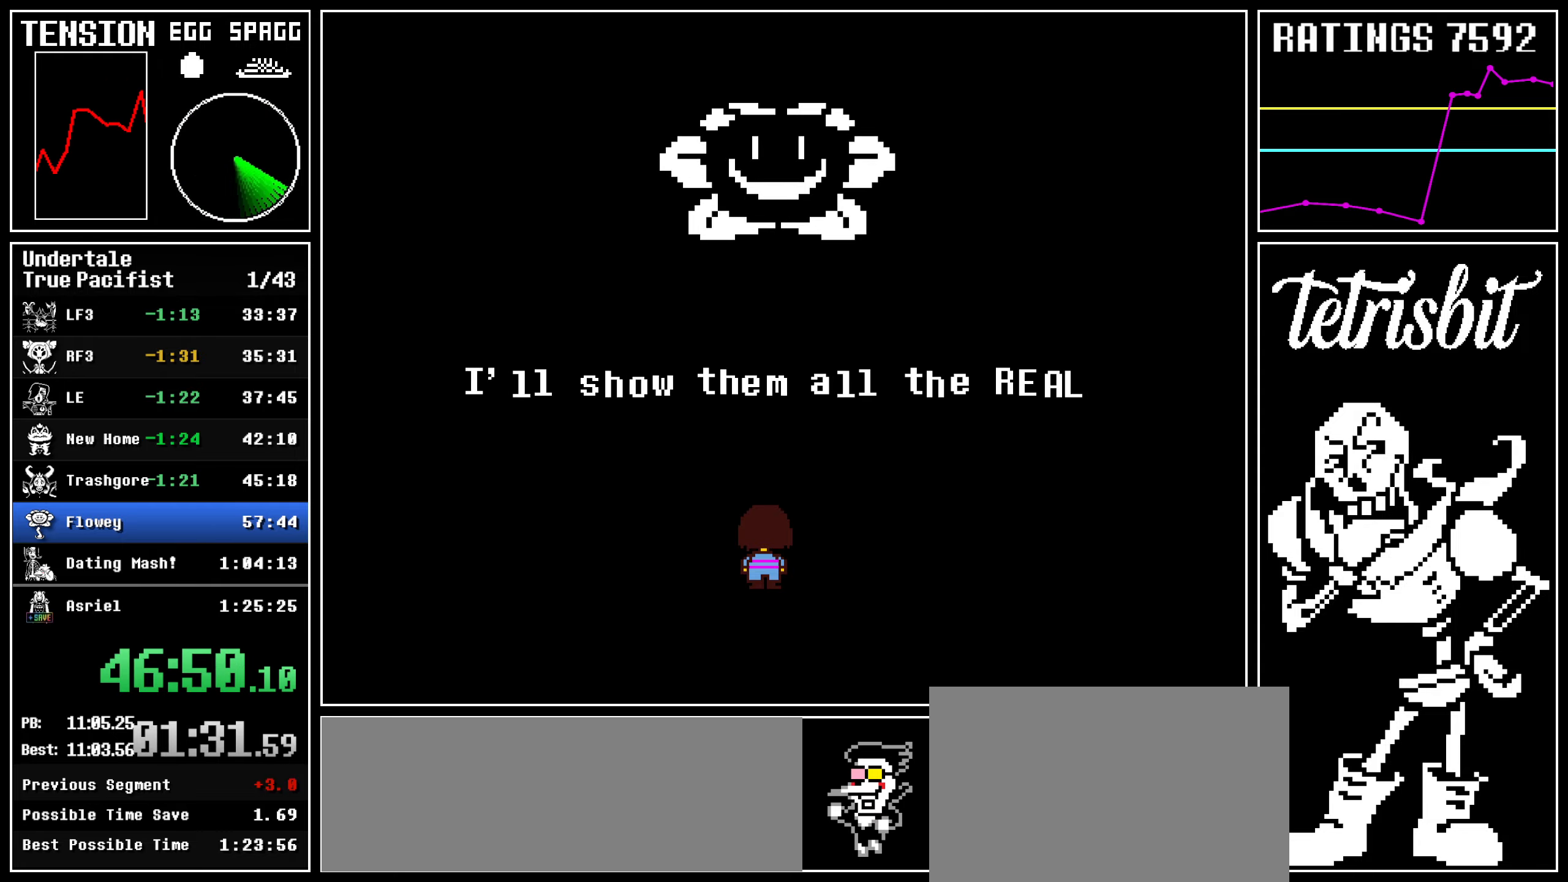
{"keys": ["z"], "events": [[50, "return", "up"], [50, "z", "down"], [100, "z", "up"], [134, "return", "down"], [184, "return", "up"], [200, "z", "down"], [250, "z", "up"], [267, "return", "down"], [317, "return", "up"], [350, "z", "down"], [400, "return", "down"], [400, "z", "up"], [450, "return", "up"], [484, "z", "down"]]}
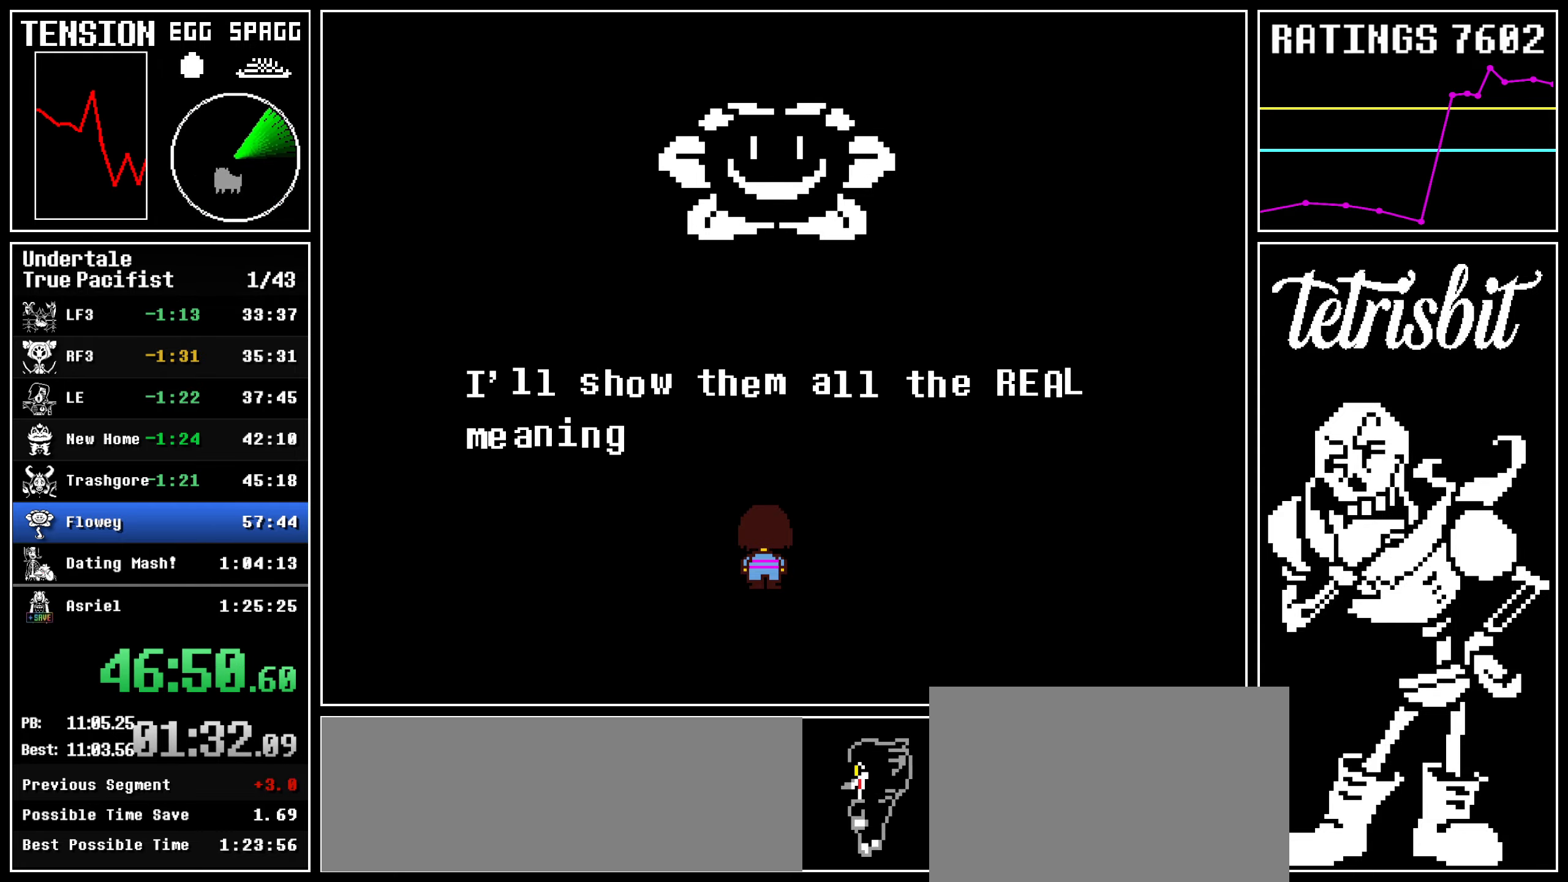
{"keys": ["return"], "events": [[17, "return", "down"], [34, "z", "up"], [50, "return", "up"], [84, "return", "down"], [84, "z", "down"], [100, "return", "up"], [117, "z", "up"], [167, "return", "down"], [200, "return", "up"], [234, "return", "down"], [267, "return", "up"], [317, "return", "down"], [350, "return", "up"], [400, "return", "down"], [400, "z", "down"], [434, "return", "up"], [434, "z", "up"], [484, "return", "down"]]}
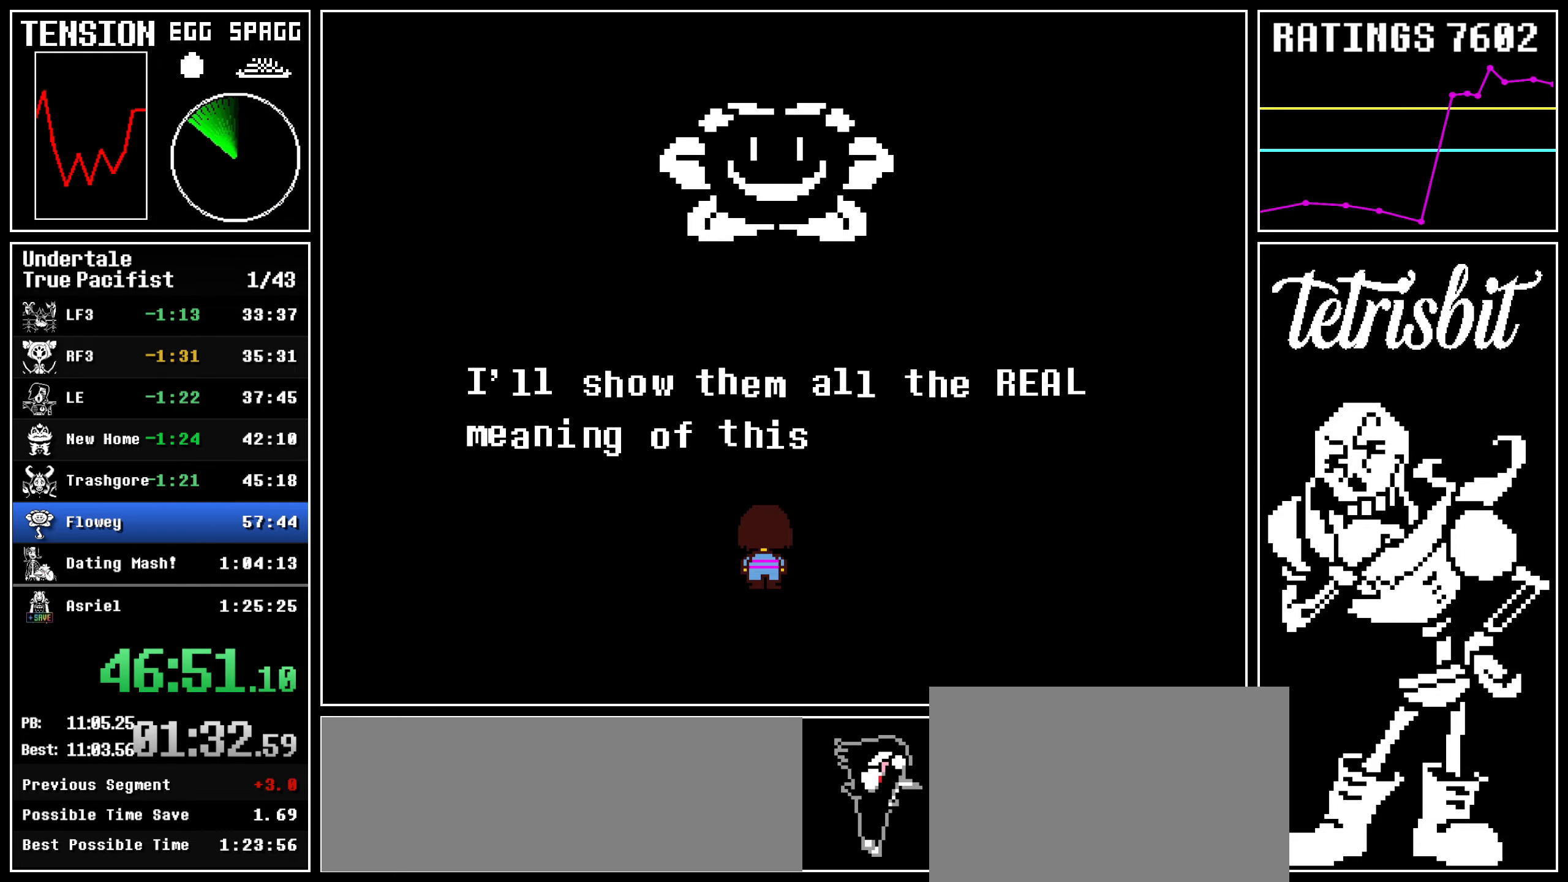
{"keys": ["return"], "events": [[17, "return", "up"], [67, "return", "down"], [67, "z", "down"], [84, "z", "up"], [100, "return", "up"], [134, "z", "down"], [150, "return", "down"], [167, "z", "up"], [184, "return", "up"], [217, "z", "down"], [234, "return", "down"], [250, "z", "up"], [267, "return", "up"], [284, "z", "down"], [317, "return", "down"], [317, "z", "up"], [367, "return", "up"], [367, "z", "down"], [417, "return", "down"], [417, "z", "up"], [450, "return", "up"], [450, "z", "down"], [484, "return", "down"], [484, "z", "up"]]}
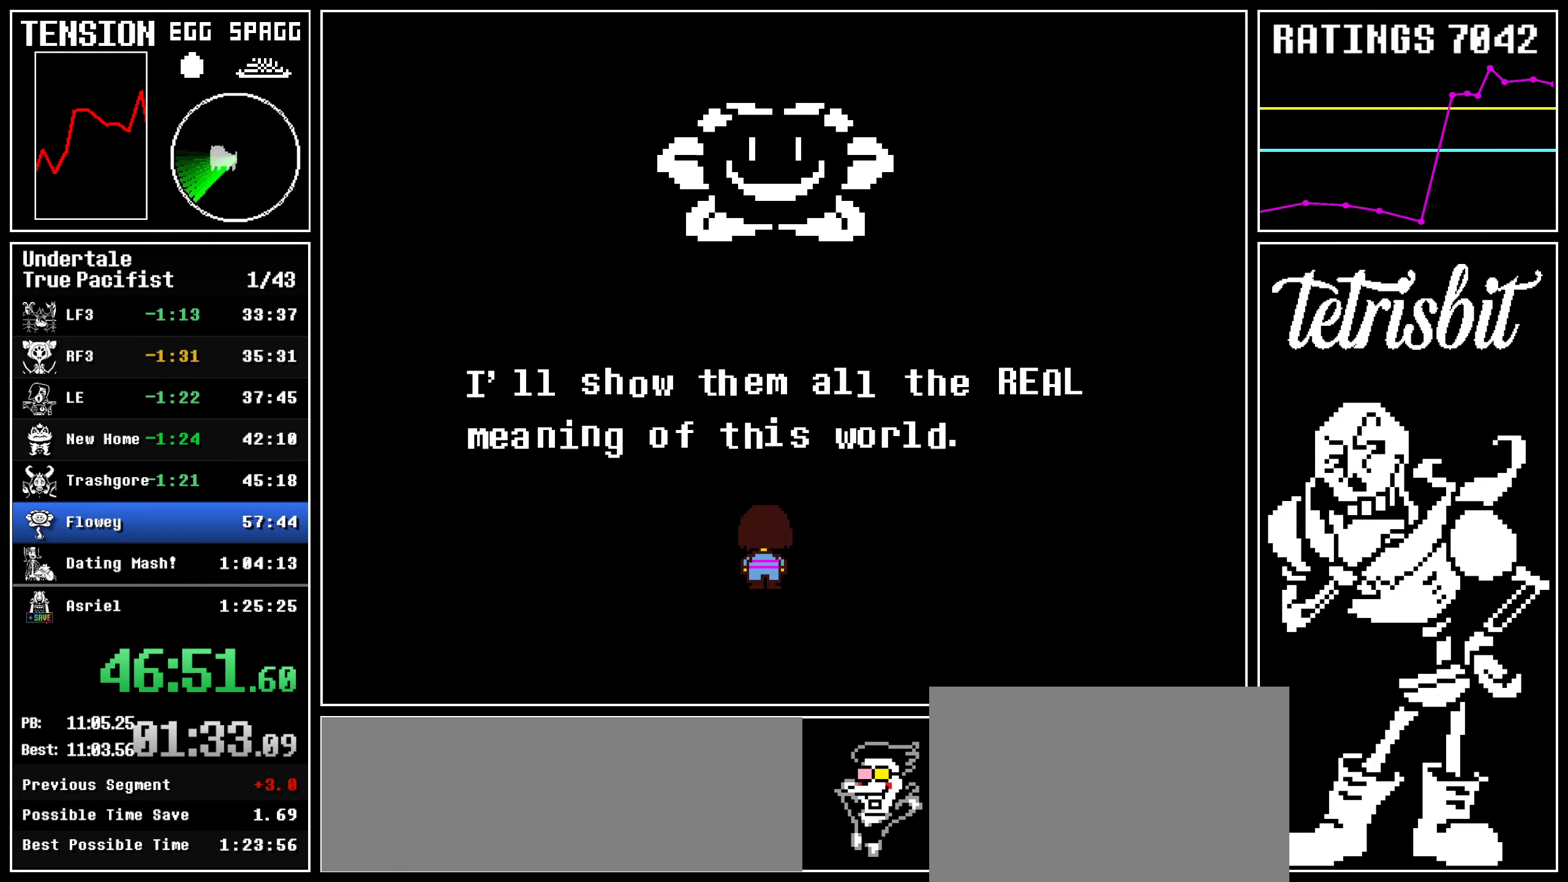
{"keys": [], "events": [[34, "return", "up"], [34, "z", "down"], [84, "return", "down"], [84, "z", "up"], [117, "return", "up"], [117, "z", "down"], [167, "return", "down"], [167, "z", "up"], [200, "return", "up"], [217, "z", "down"], [284, "z", "up"]]}
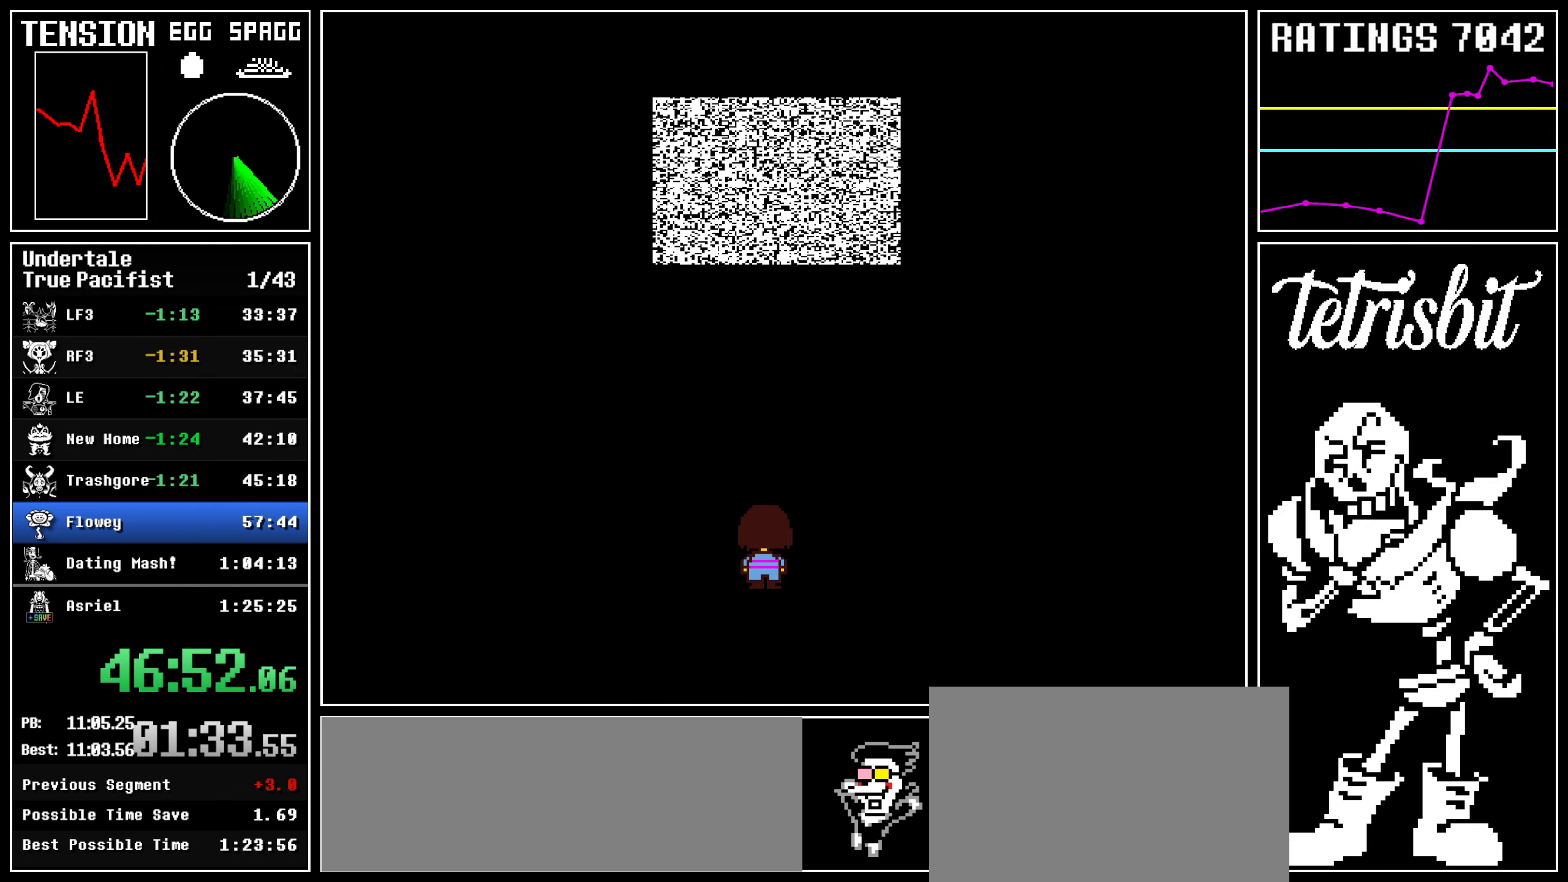
{"keys": [], "events": []}
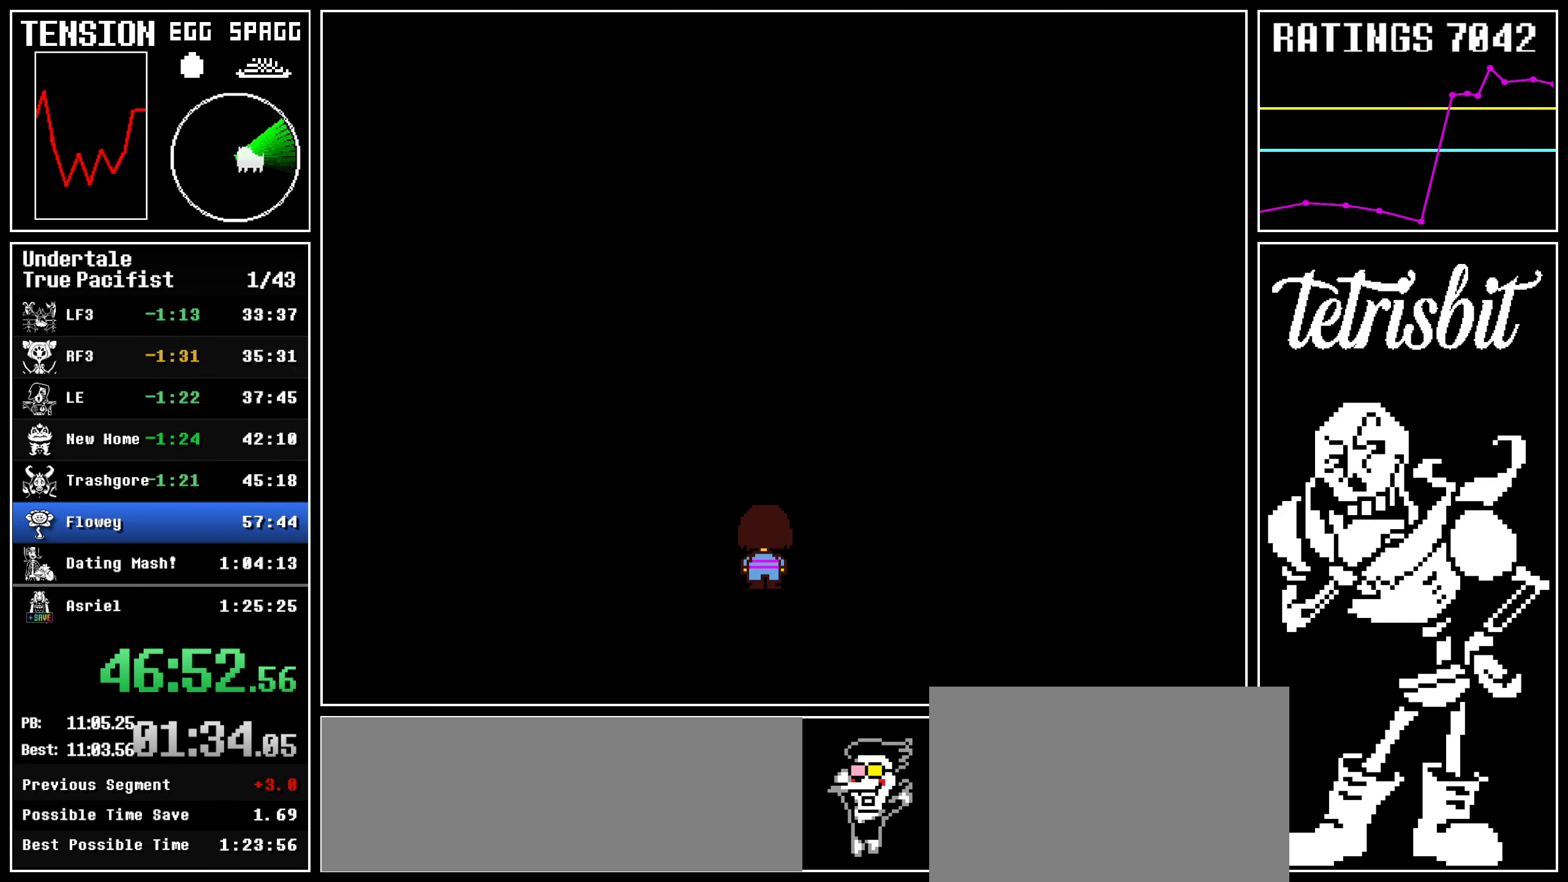
{"keys": [], "events": []}
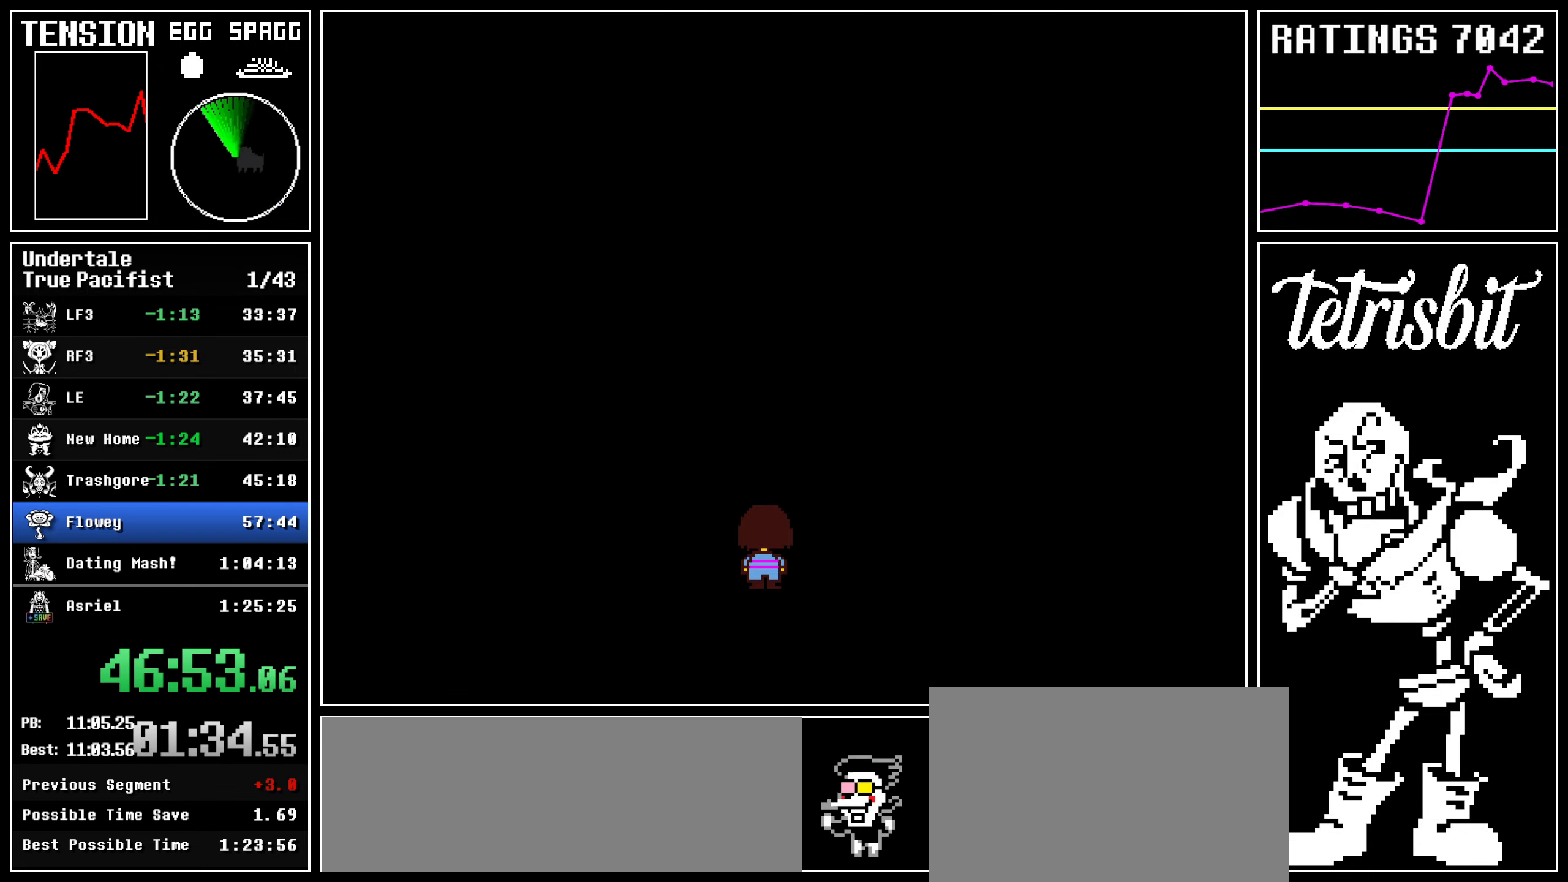
{"keys": [], "events": []}
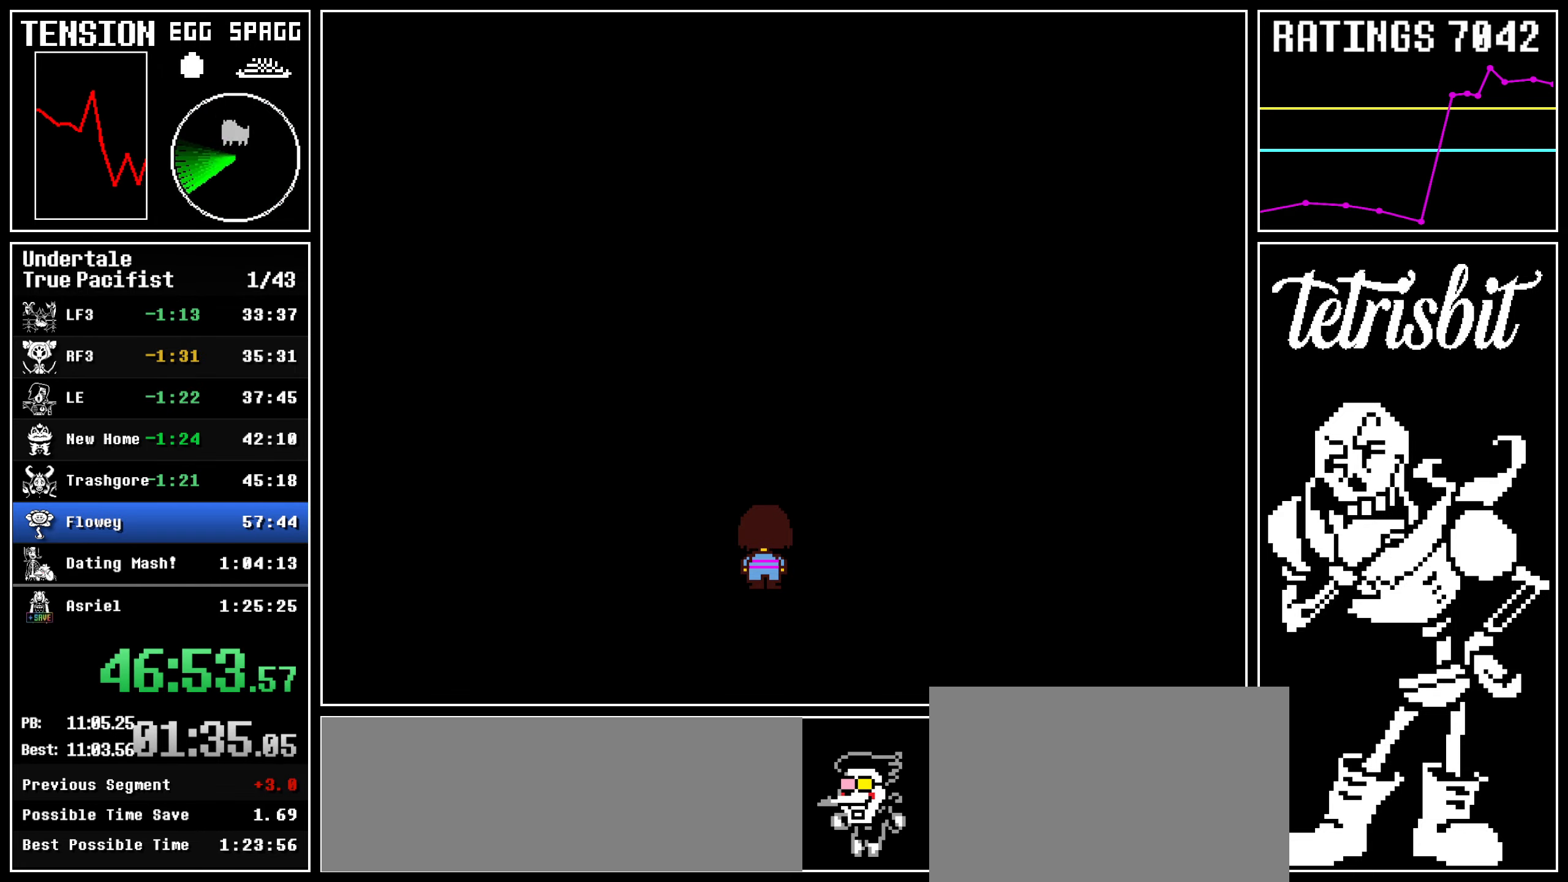
{"keys": [], "events": []}
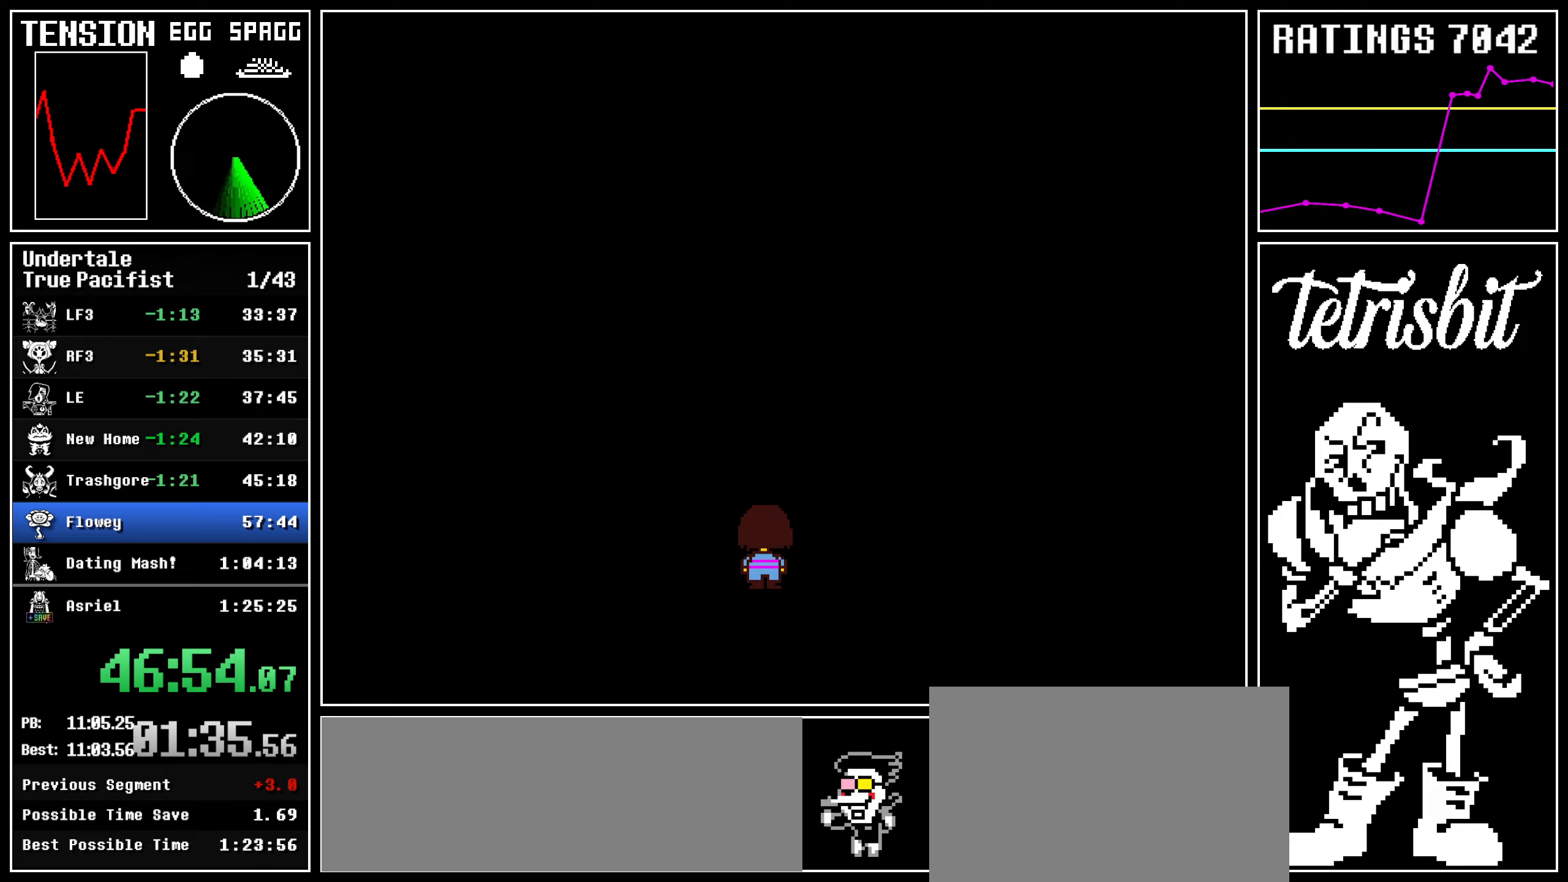
{"keys": [], "events": []}